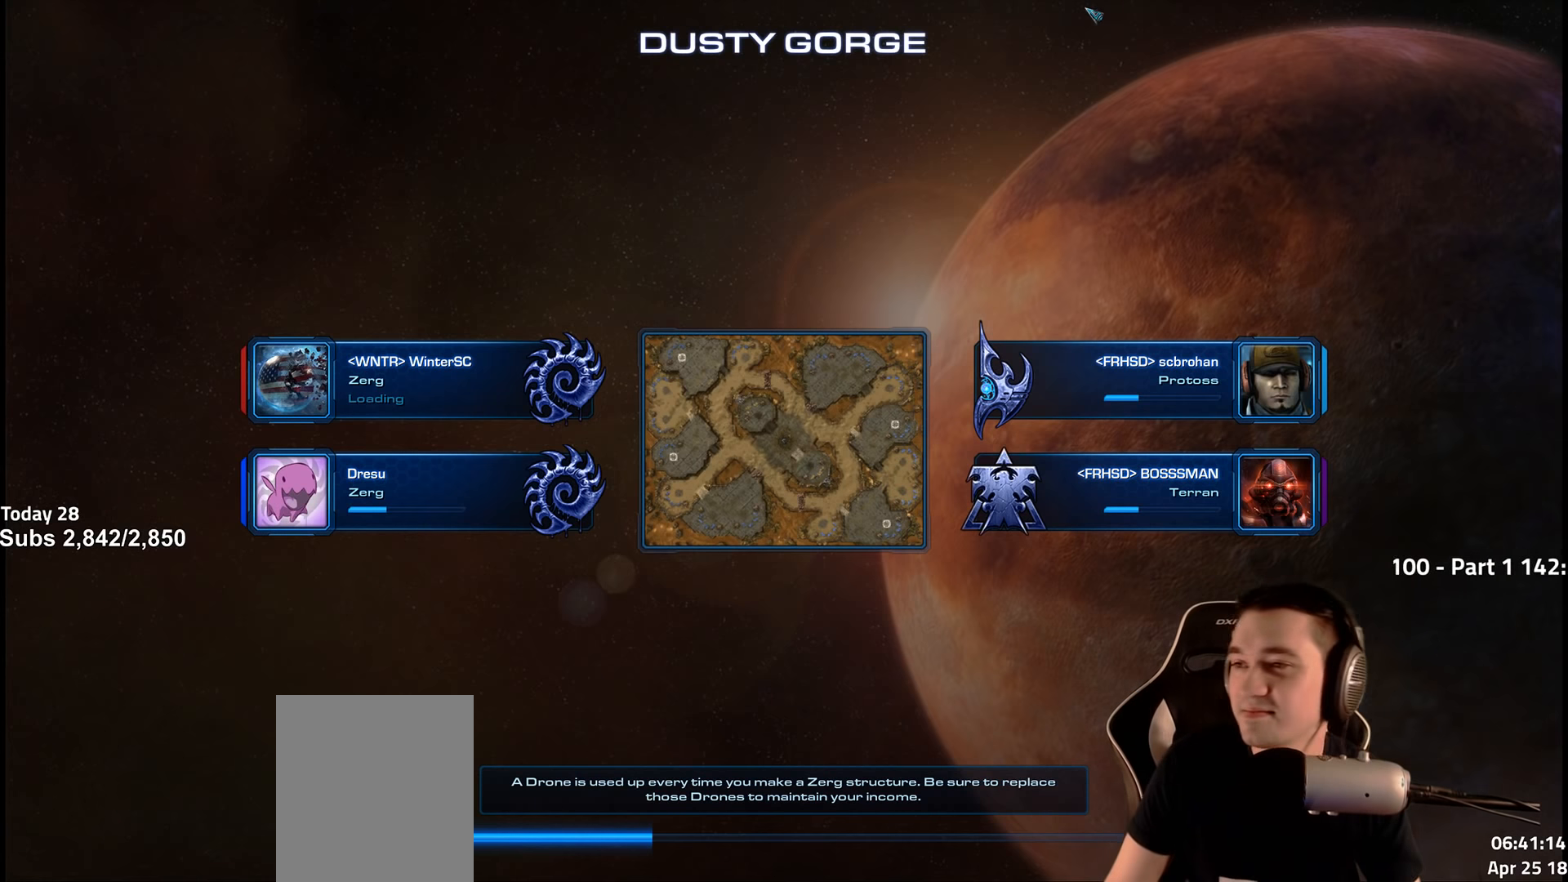
Gameplay with keyboard; each line is a JSON object with the keys held at the frame after it. "events" lists presses ("down") and releases ("up") of "1", "2", "3", "4", "5", "6", "a", "alt", "b", "c", "caps_lock", "ctrl", "d", "e", "escape", "f", "f1", "f2", "f3", "f4", "f5", "f6", "g", "q", "r", "s", "shift", "space", "super", "t", "tab", "tilde", "v", "w", "x" and "z" between this image and that frame as [ms after this image, input, new state], when the widget could be followed in between. No other keys are recorded. Mouse input is not recorded.
{"keys": [], "events": [[200, "shift", "down"], [283, "shift", "up"]]}
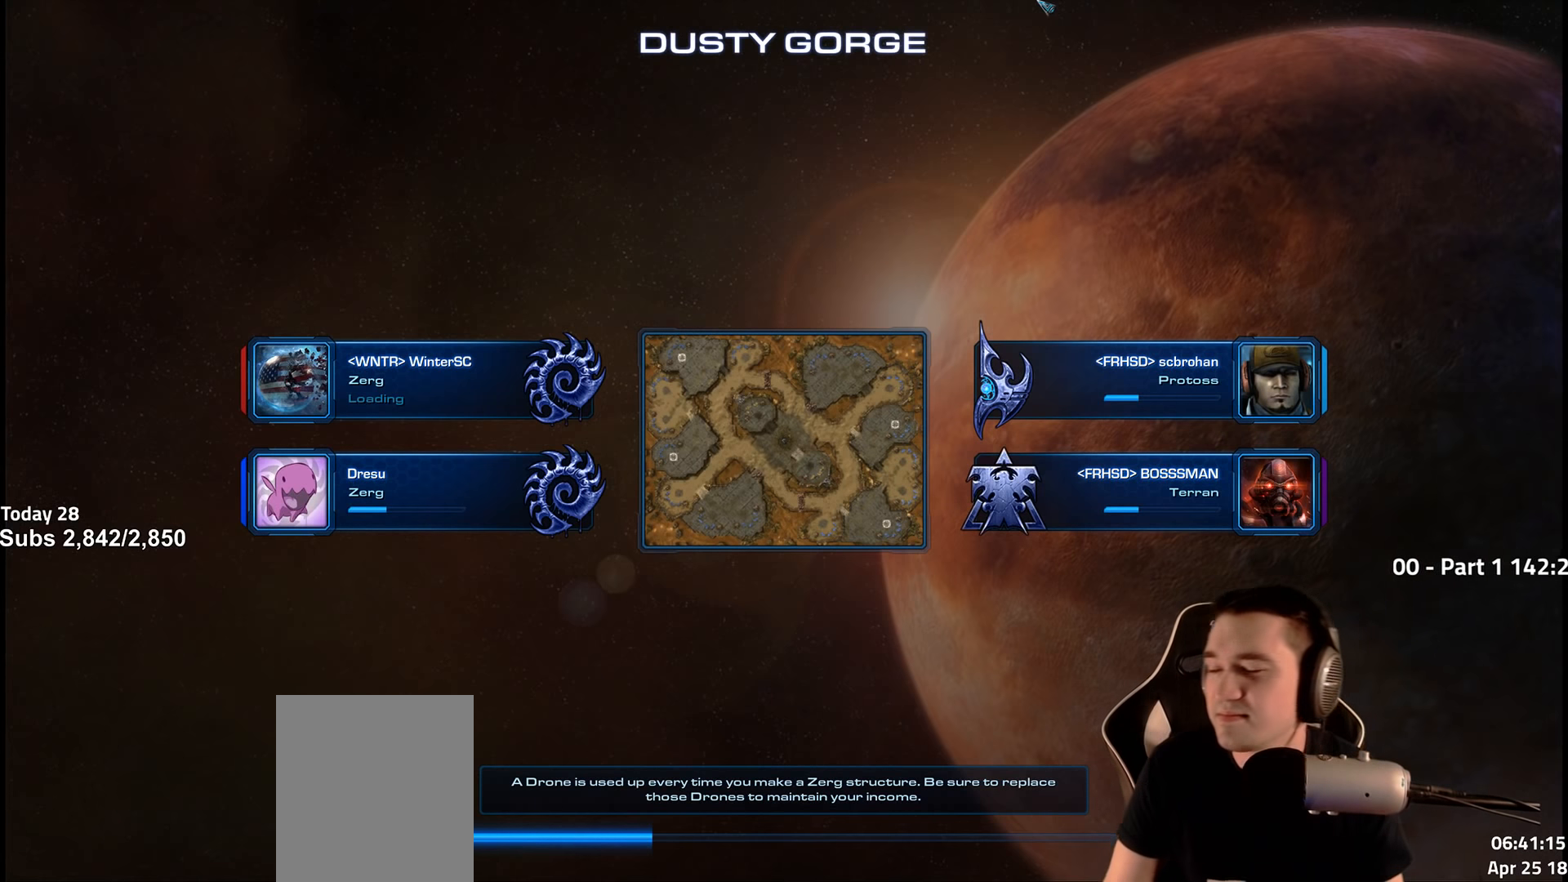
{"keys": [], "events": []}
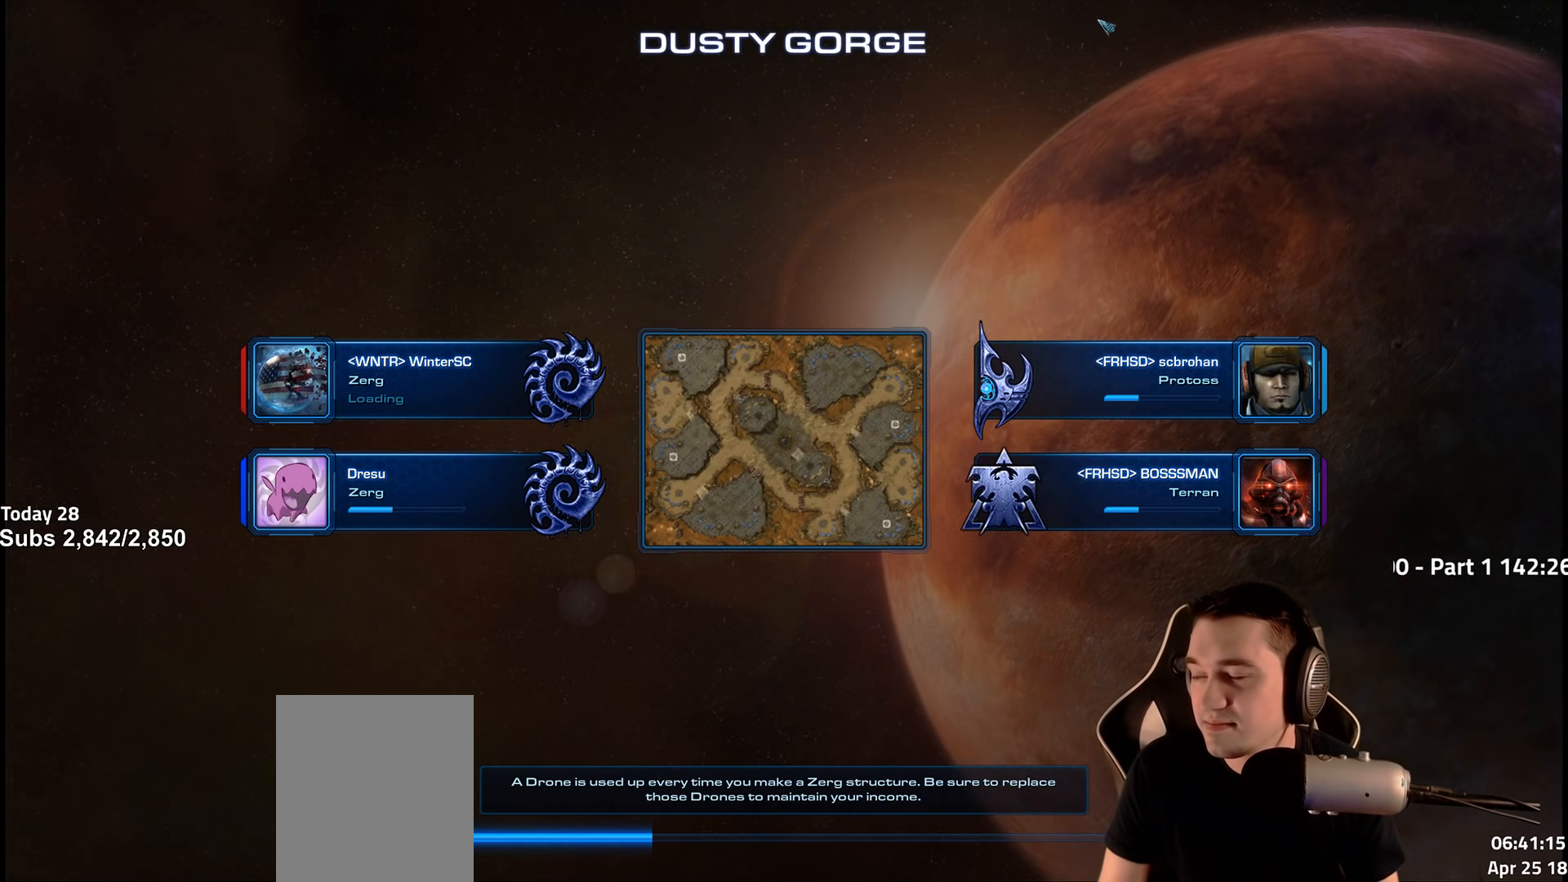
{"keys": [], "events": []}
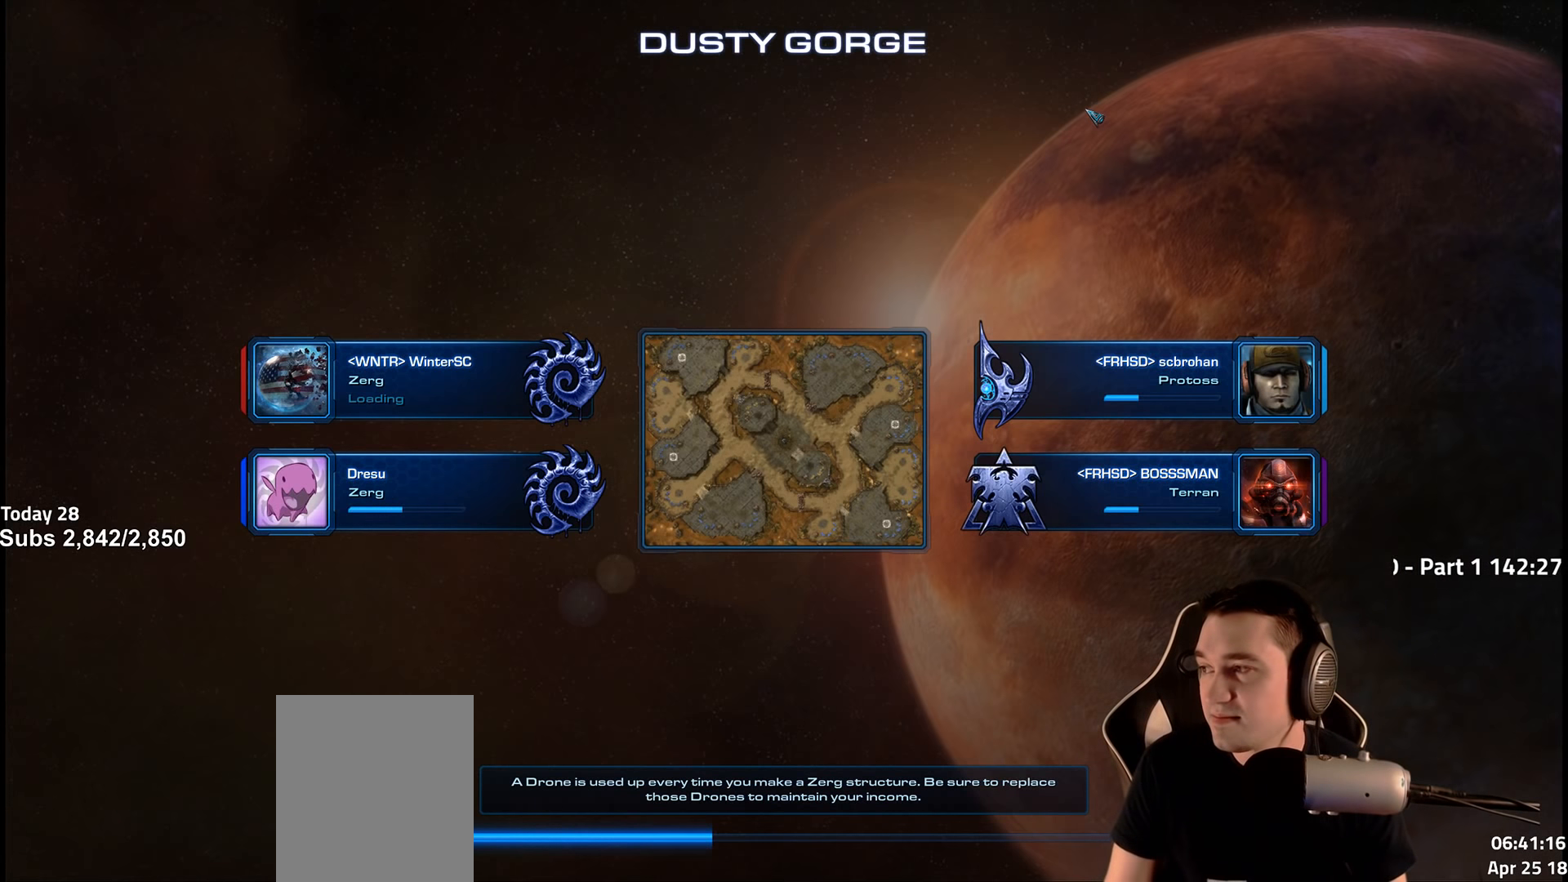
{"keys": [], "events": []}
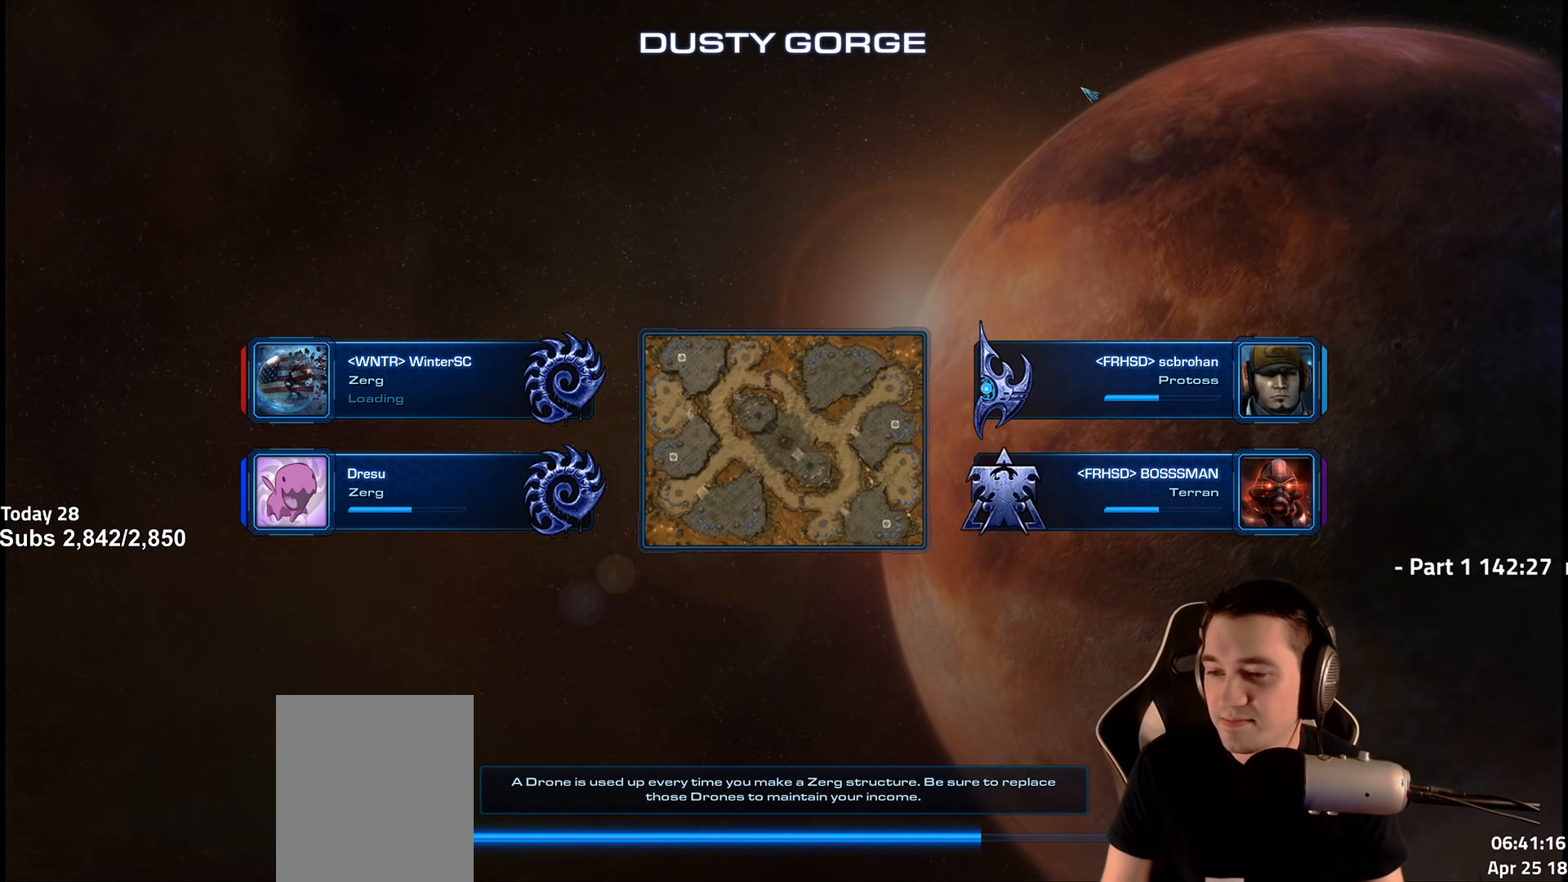
{"keys": [], "events": []}
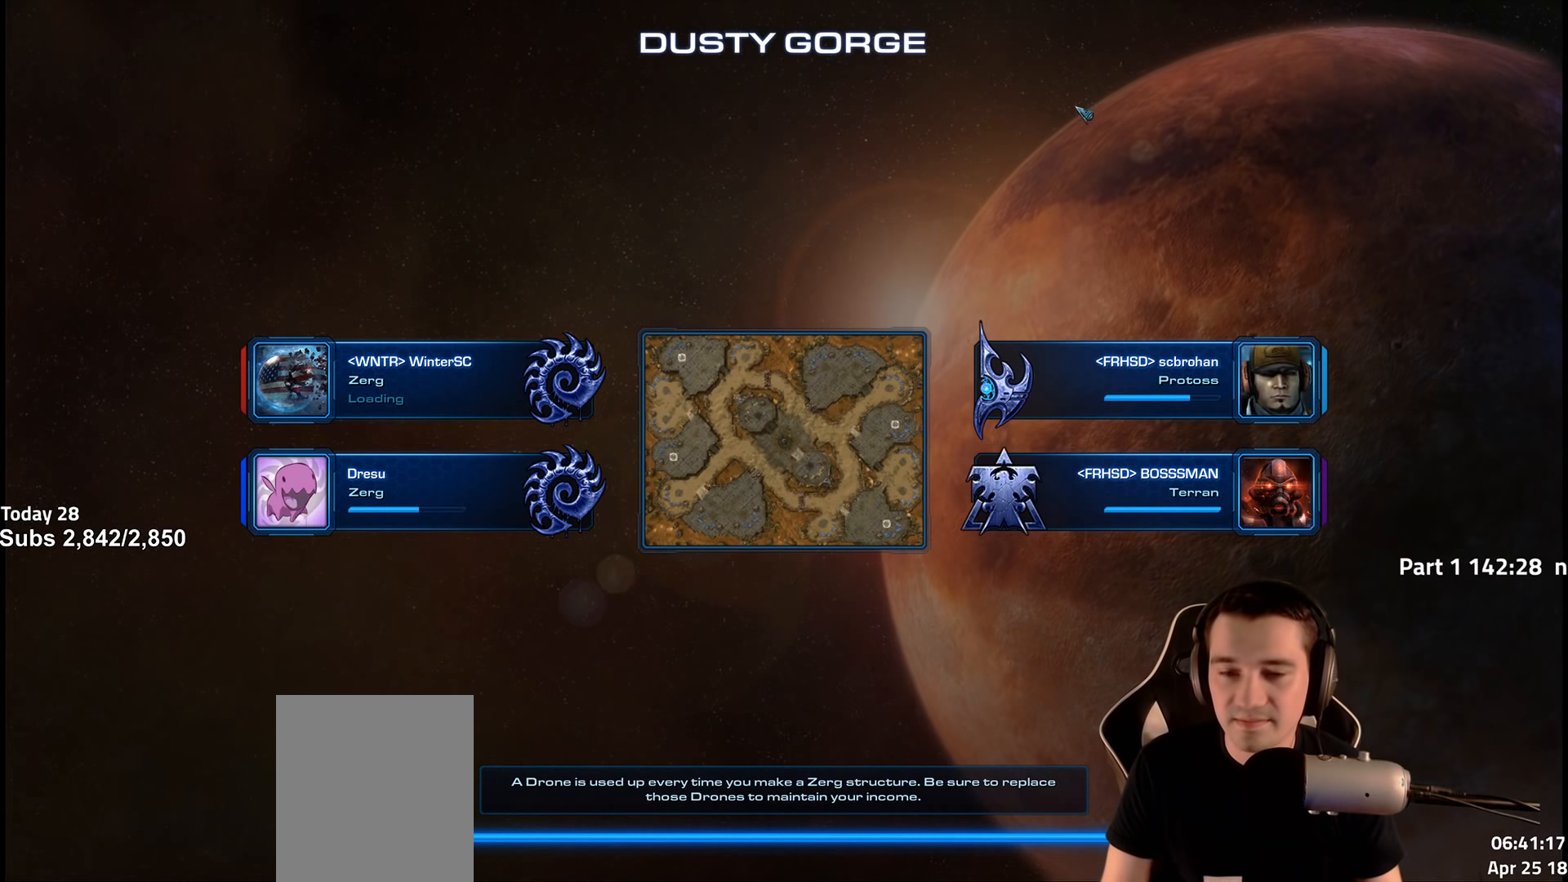
{"keys": ["shift"], "events": [[483, "shift", "down"]]}
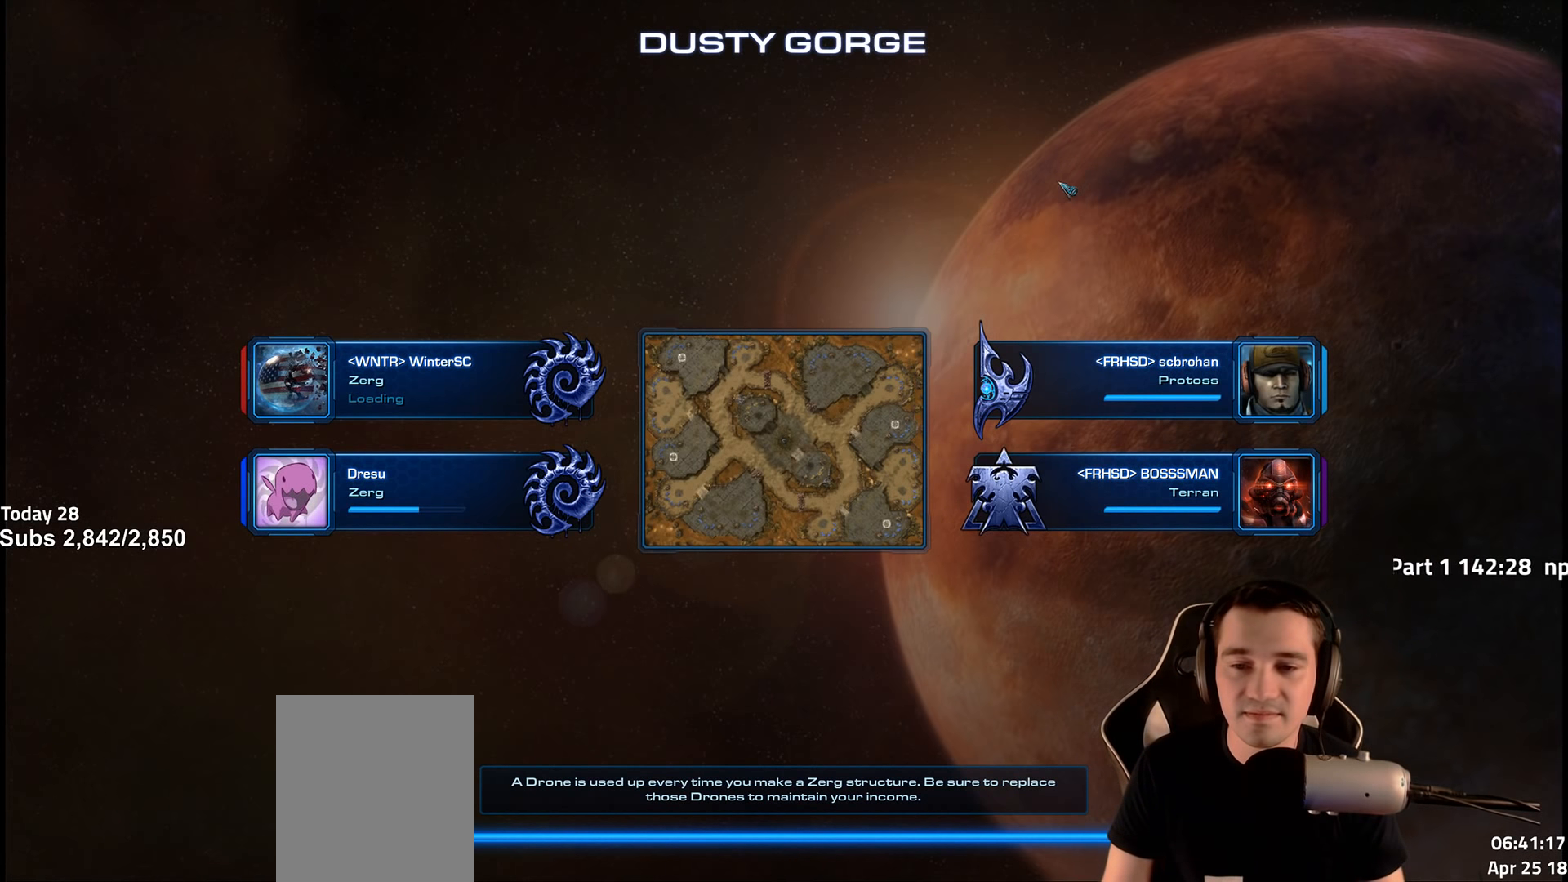
{"keys": [], "events": [[50, "shift", "up"]]}
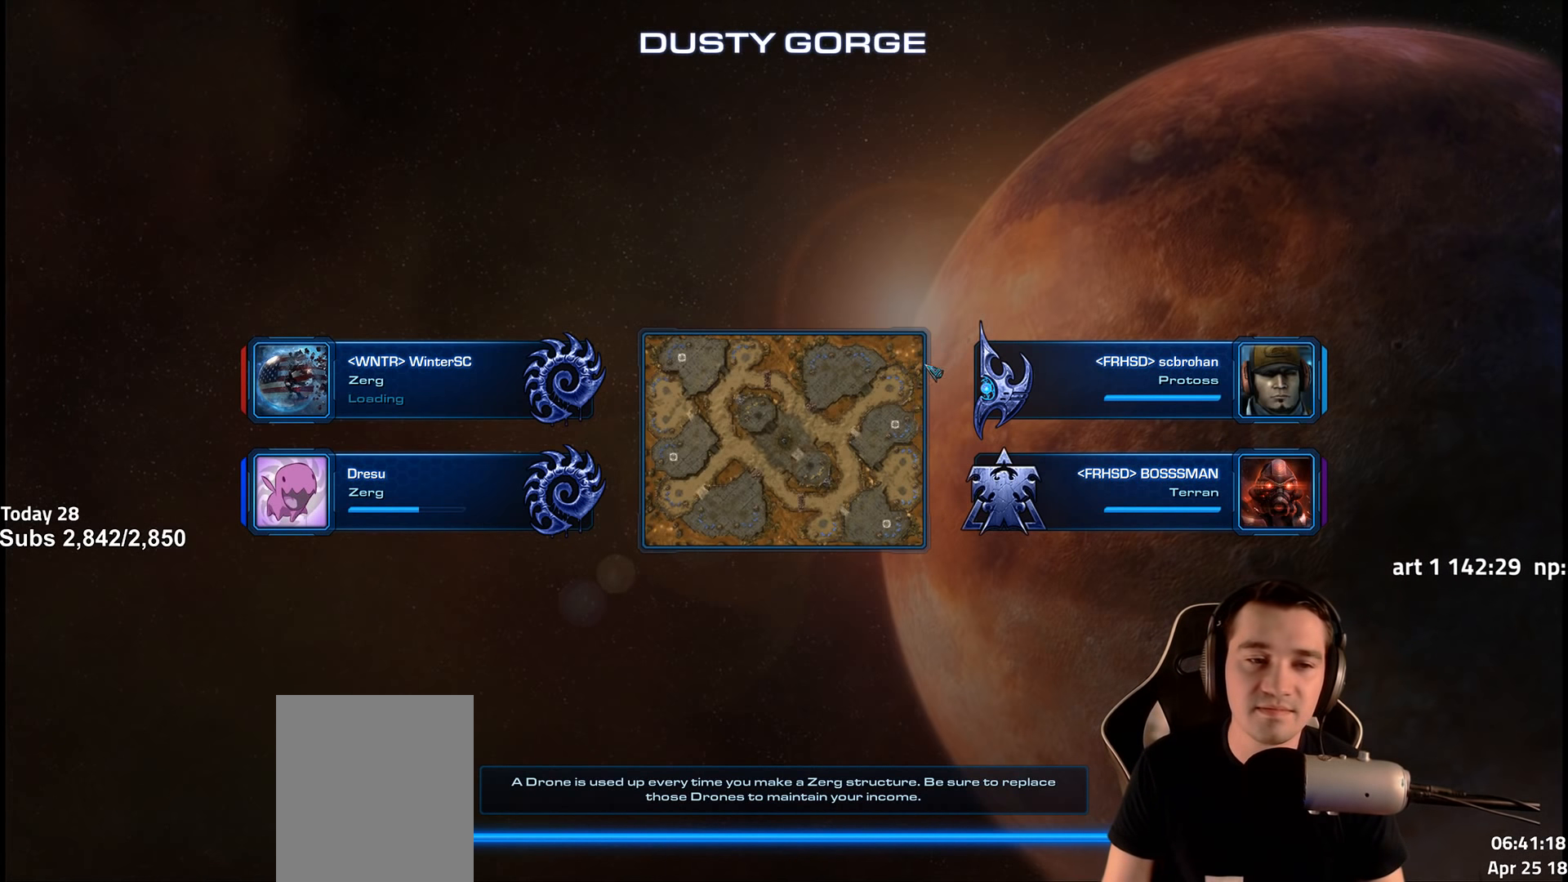
{"keys": [], "events": [[133, "shift", "down"], [266, "shift", "up"]]}
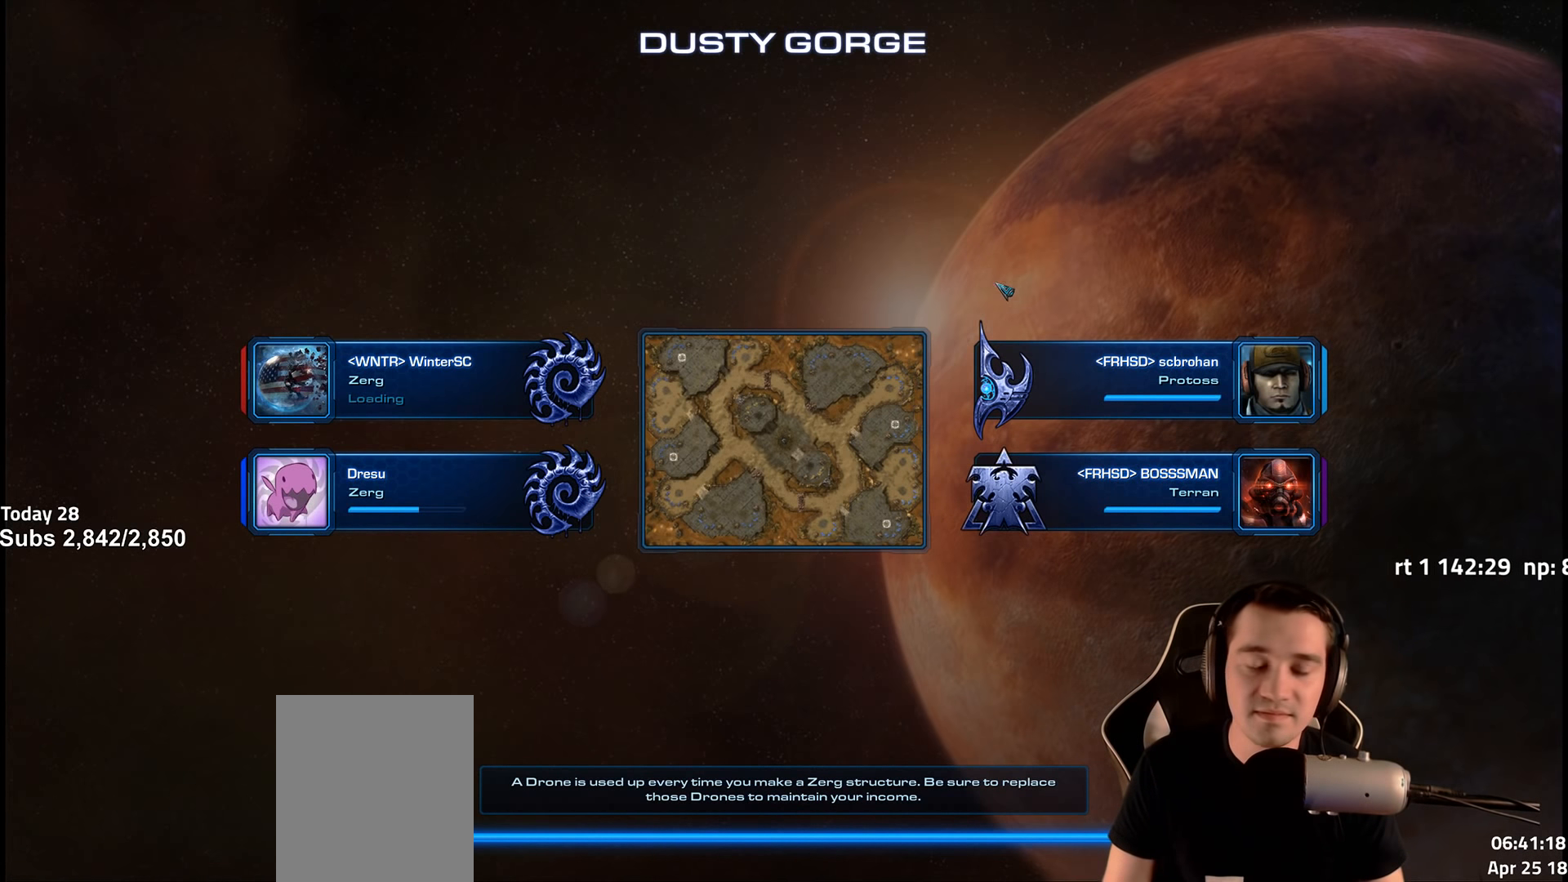
{"keys": [], "events": []}
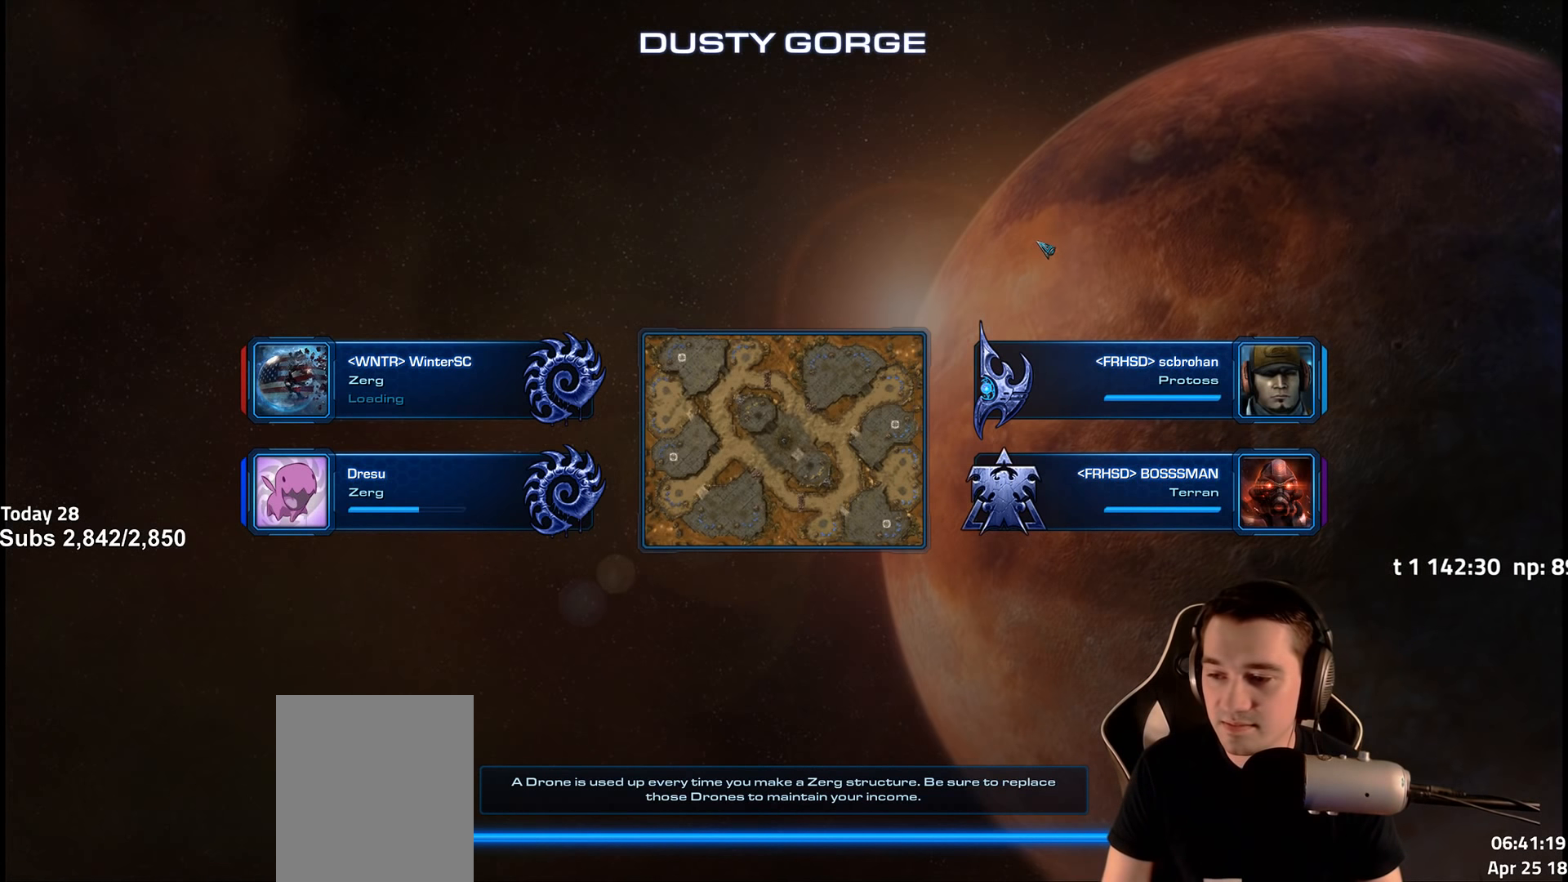
{"keys": [], "events": []}
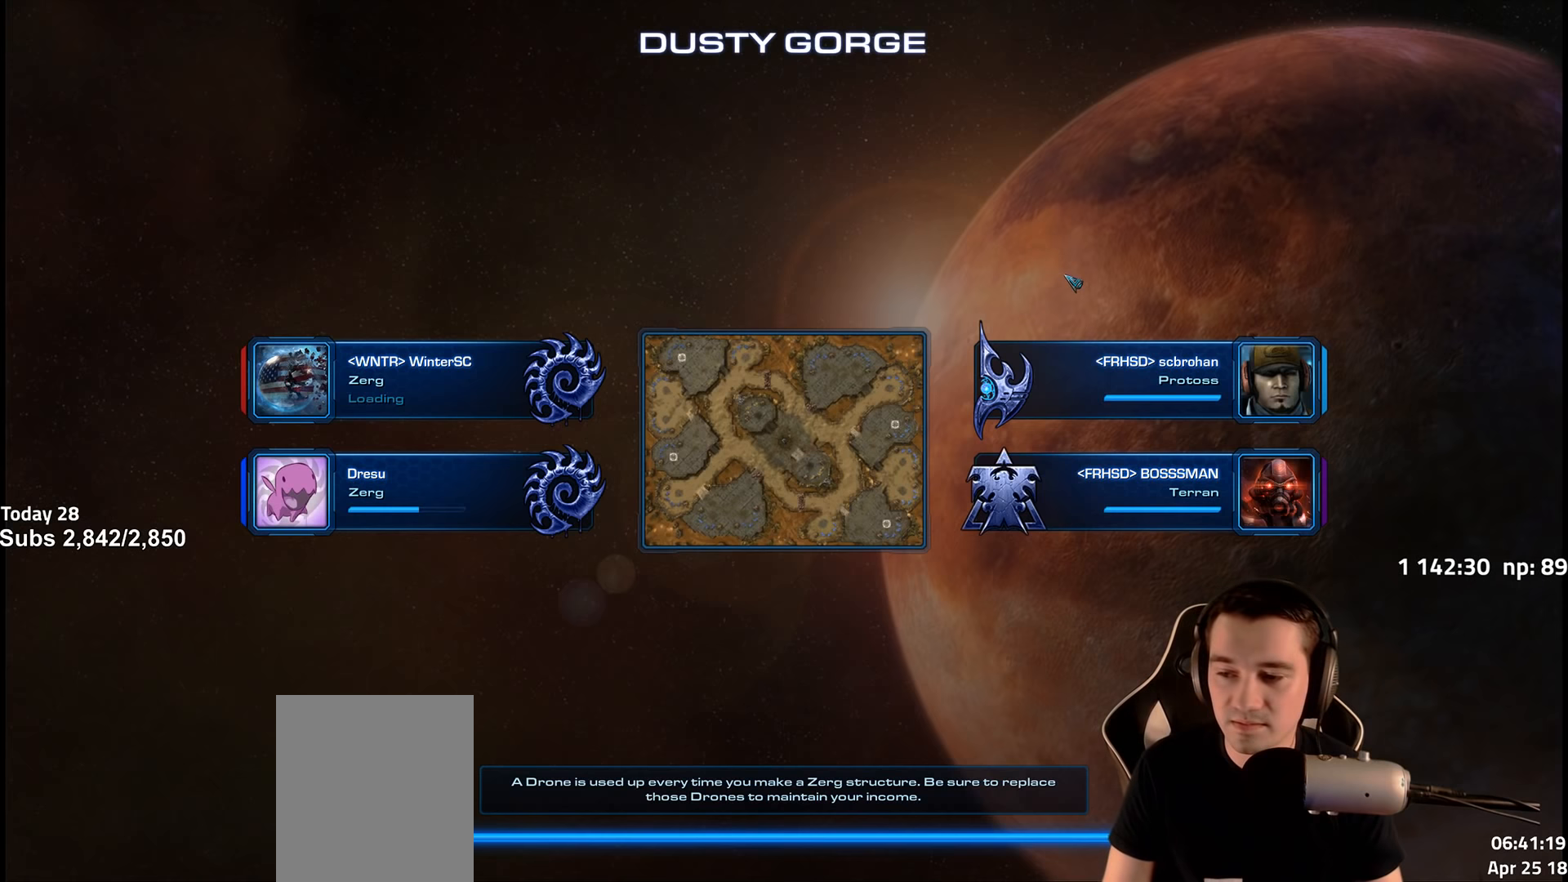
{"keys": [], "events": []}
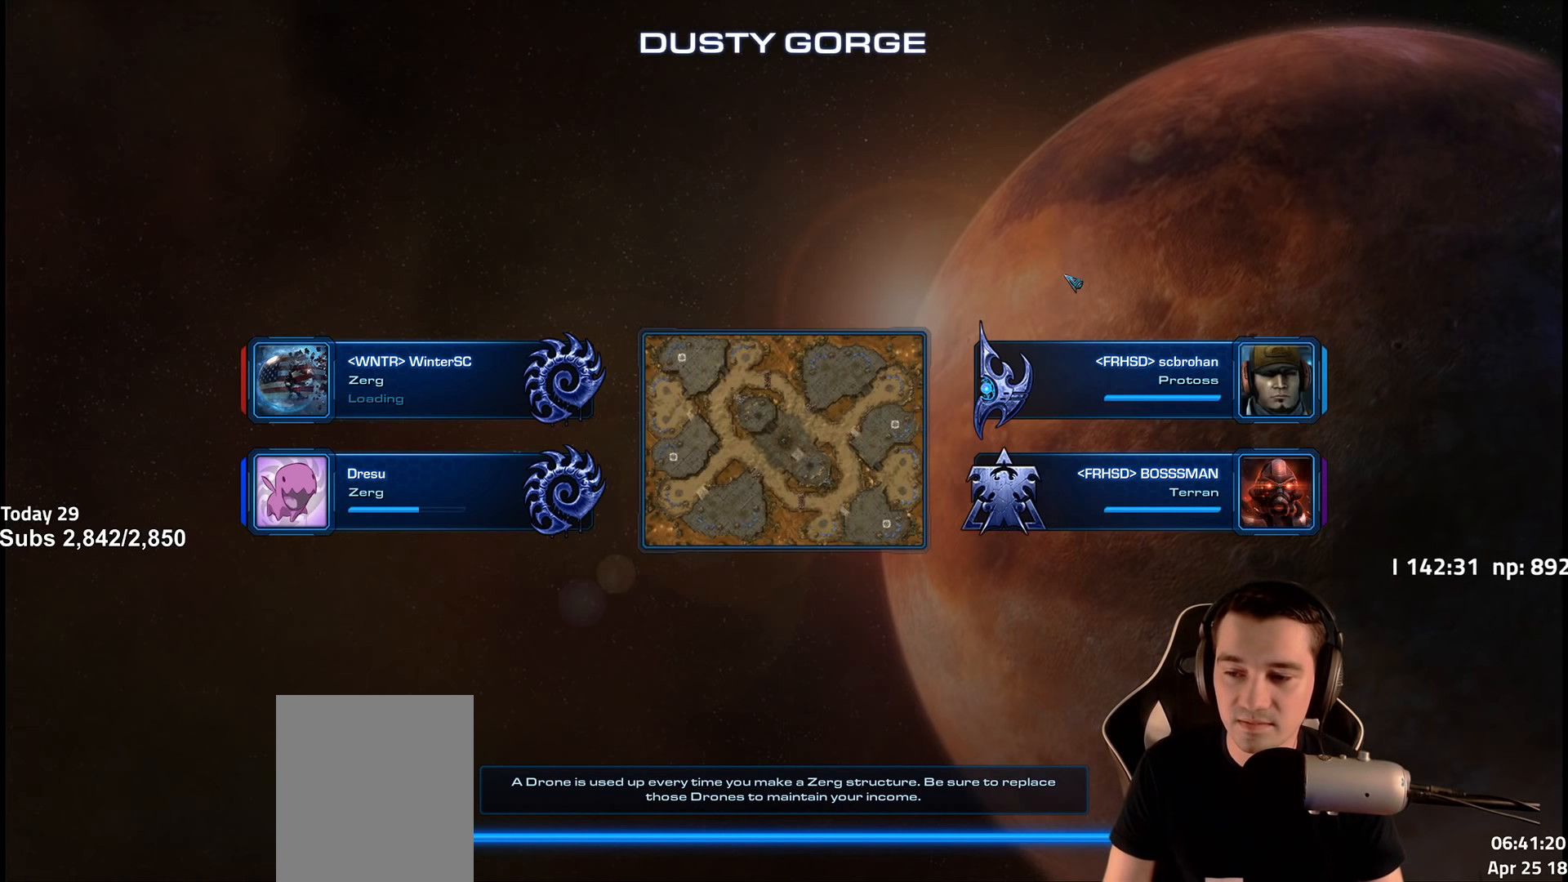
{"keys": [], "events": []}
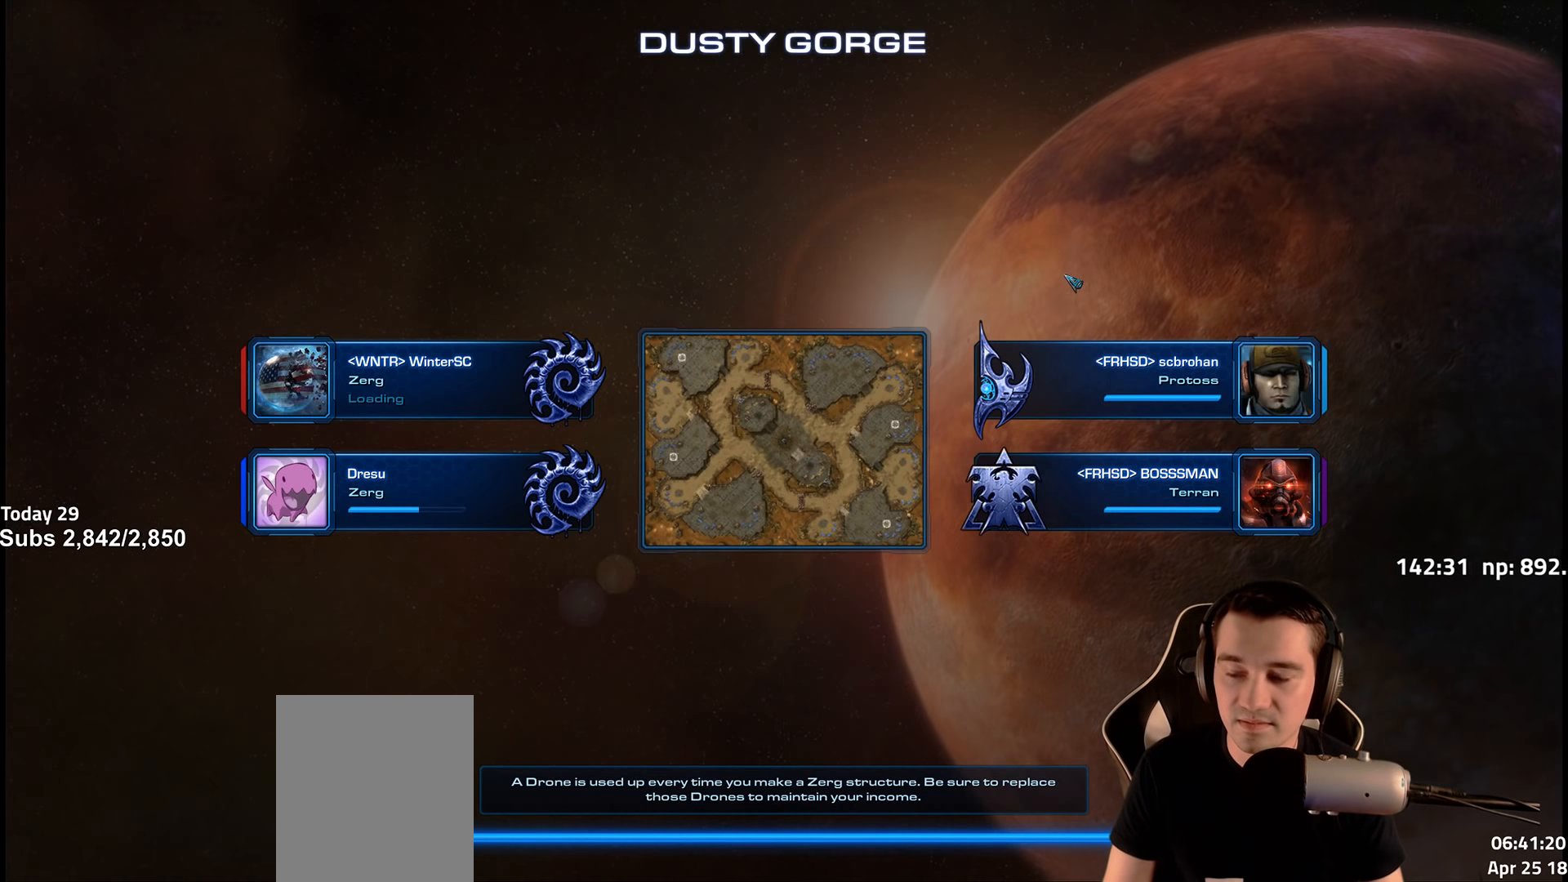
{"keys": [], "events": []}
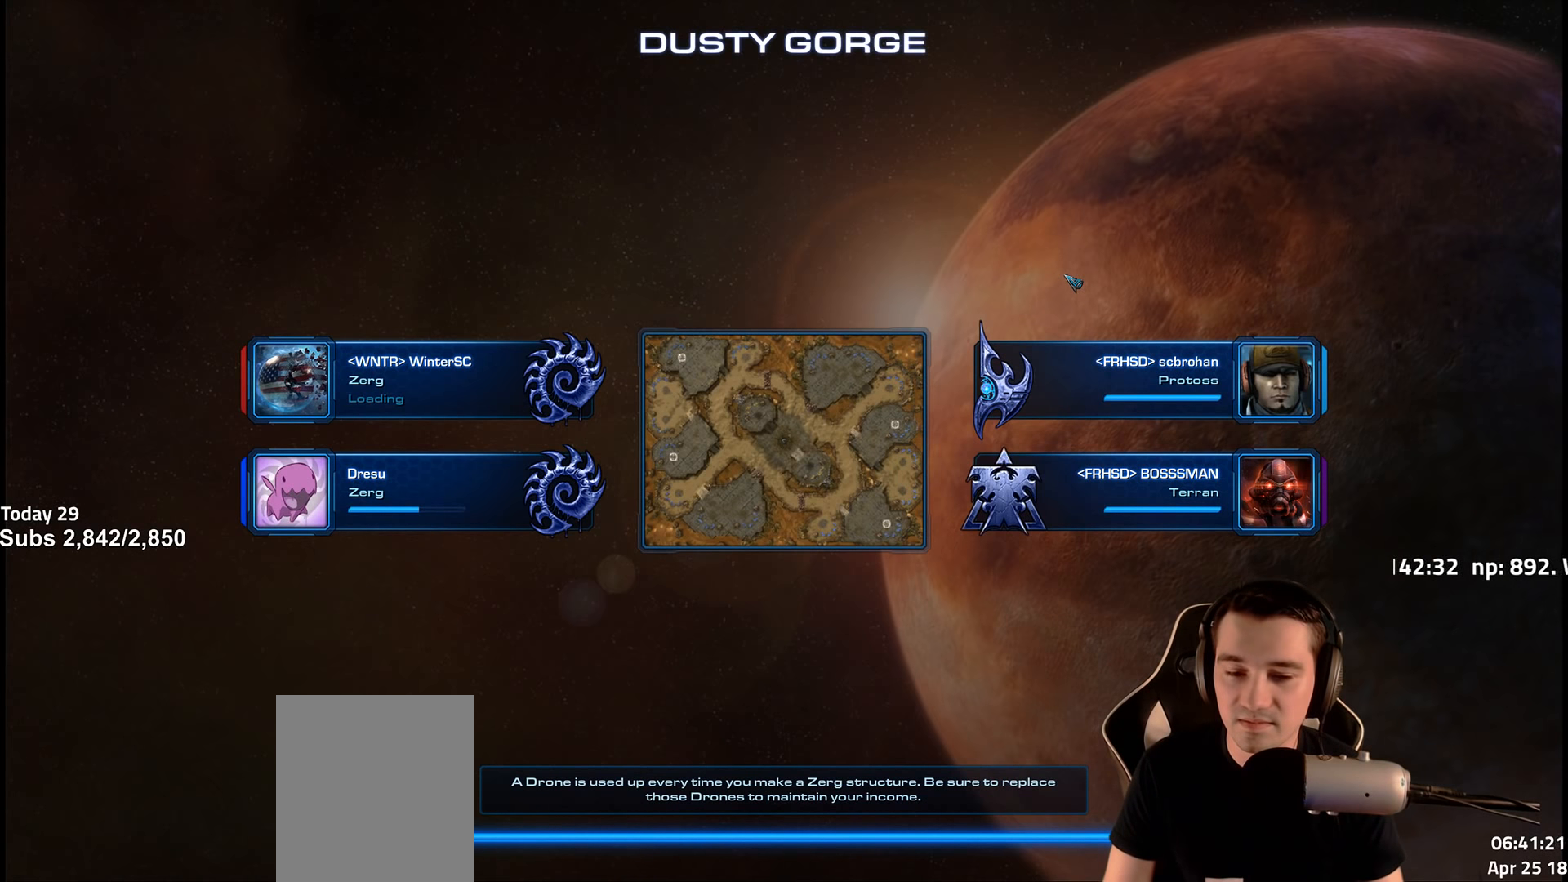
{"keys": [], "events": []}
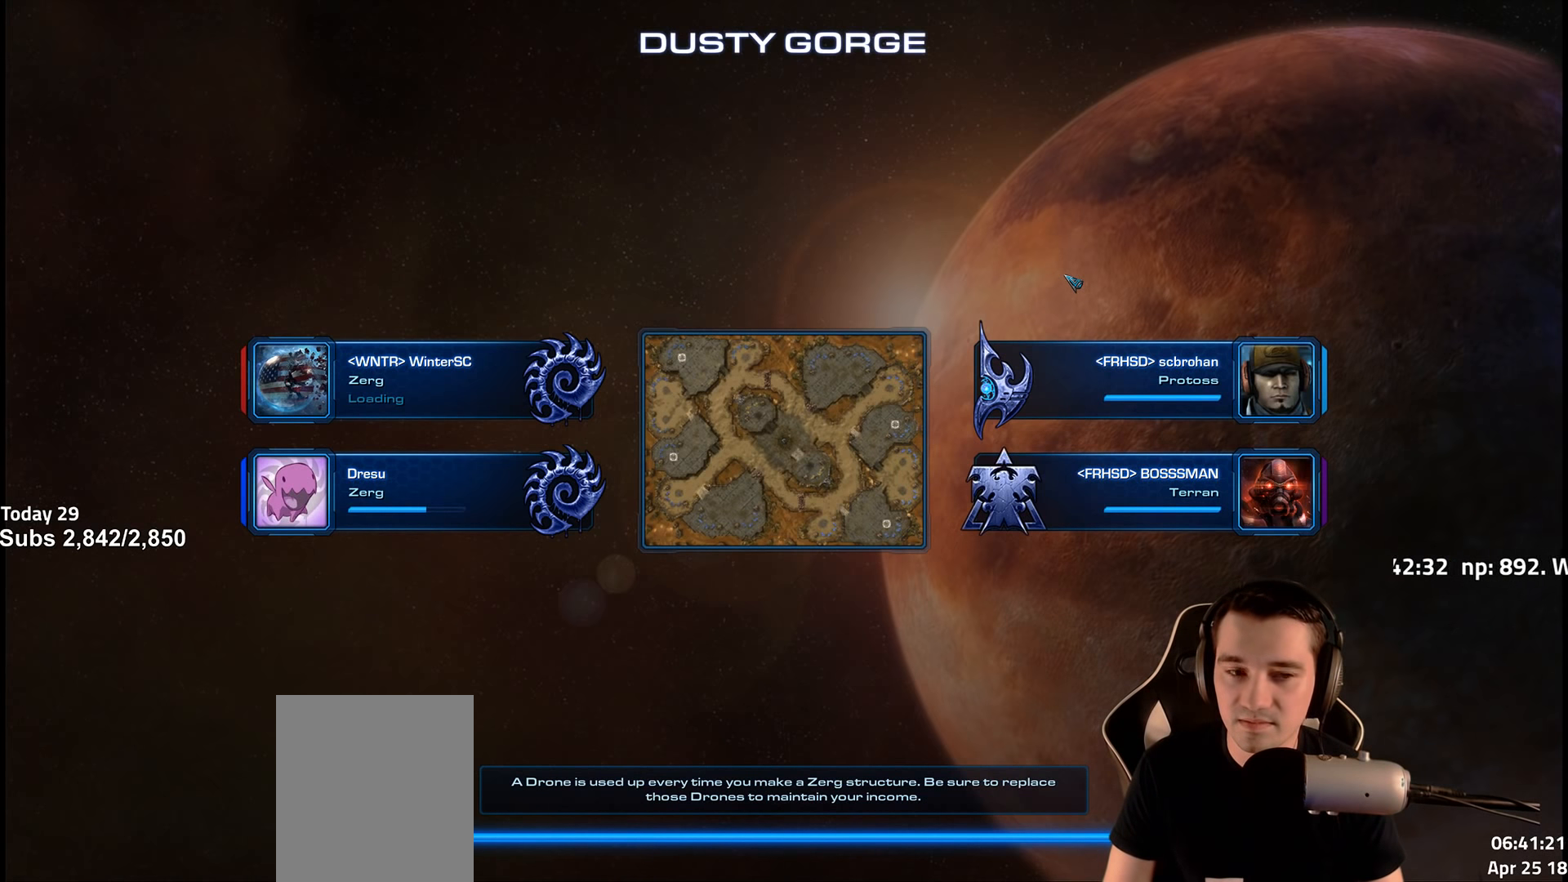
{"keys": [], "events": []}
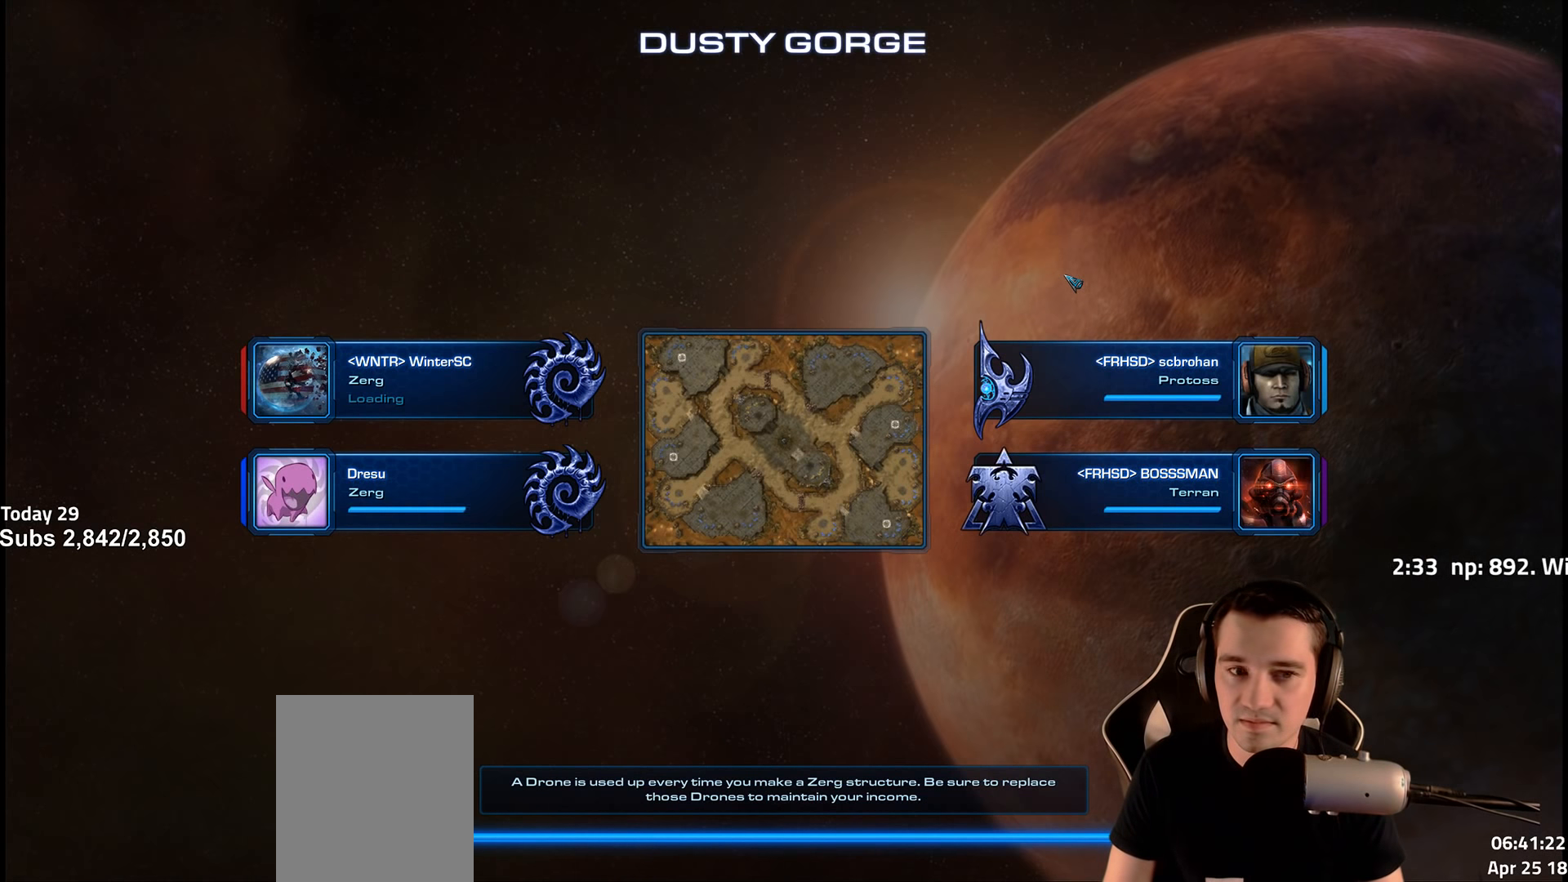
{"keys": [], "events": []}
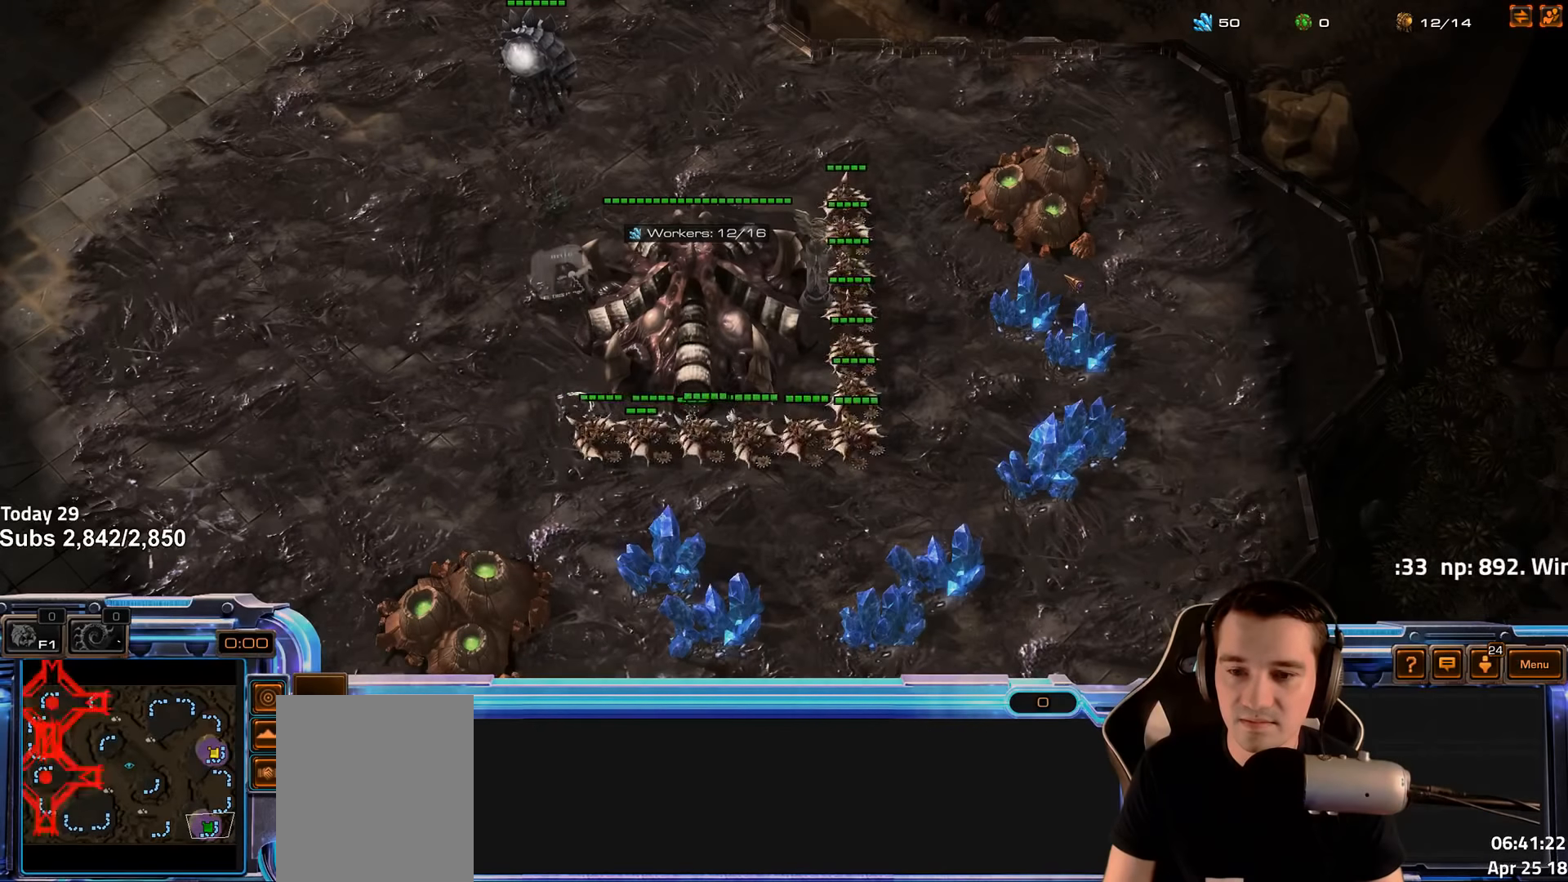
{"keys": ["s"], "events": [[500, "s", "down"]]}
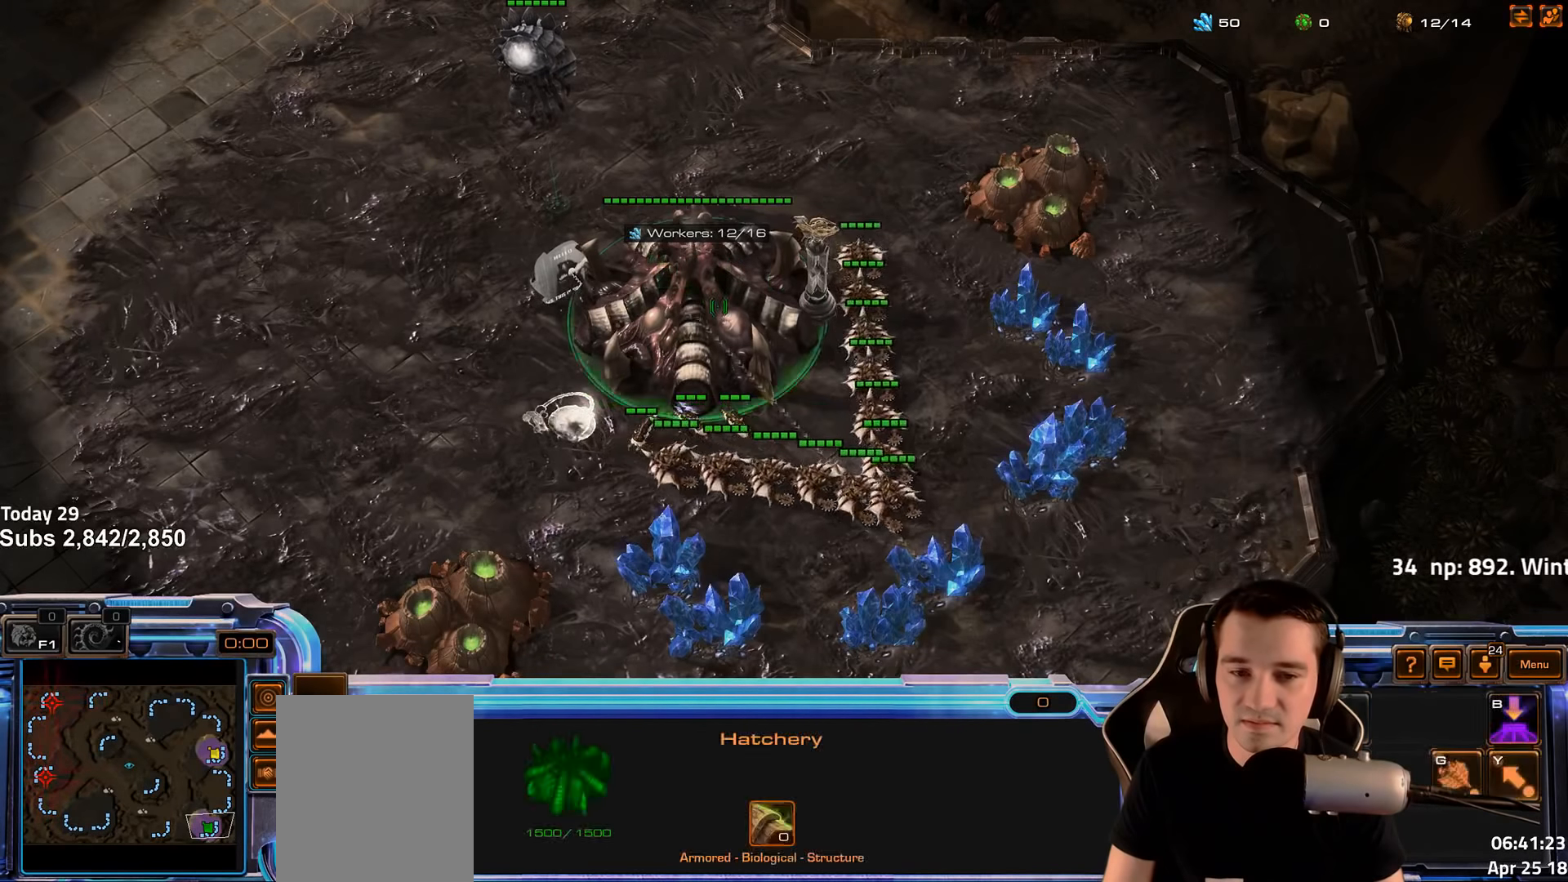
{"keys": [], "events": [[33, "d", "down"], [83, "d", "up"], [100, "s", "up"], [200, "d", "down"], [200, "s", "down"], [233, "d", "up"], [250, "s", "up"]]}
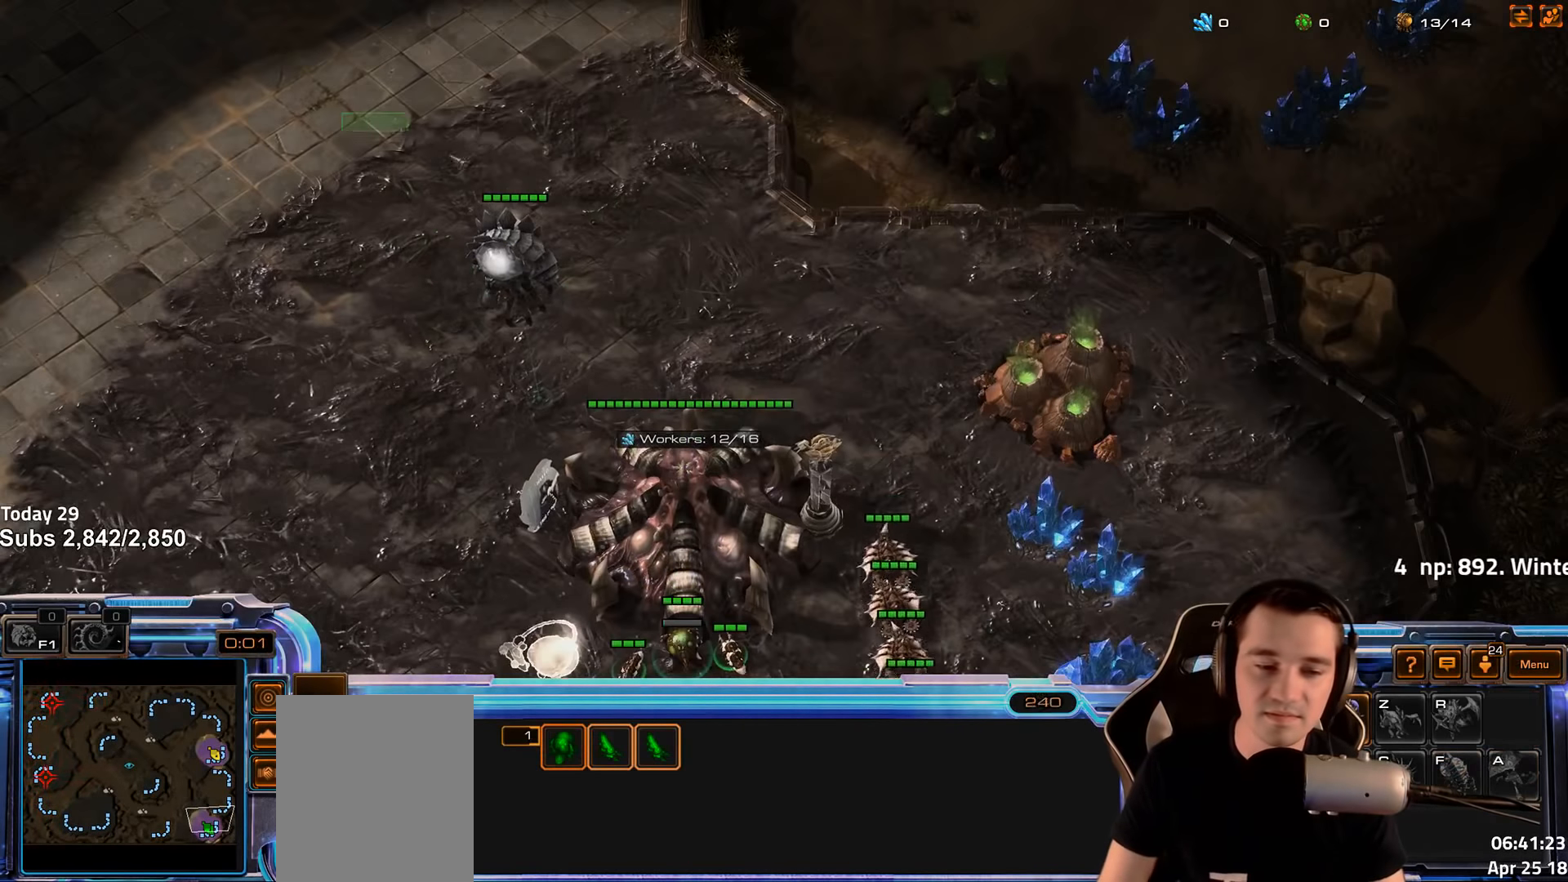
{"keys": ["3", "ctrl"], "events": [[283, "ctrl", "down"], [433, "3", "down"]]}
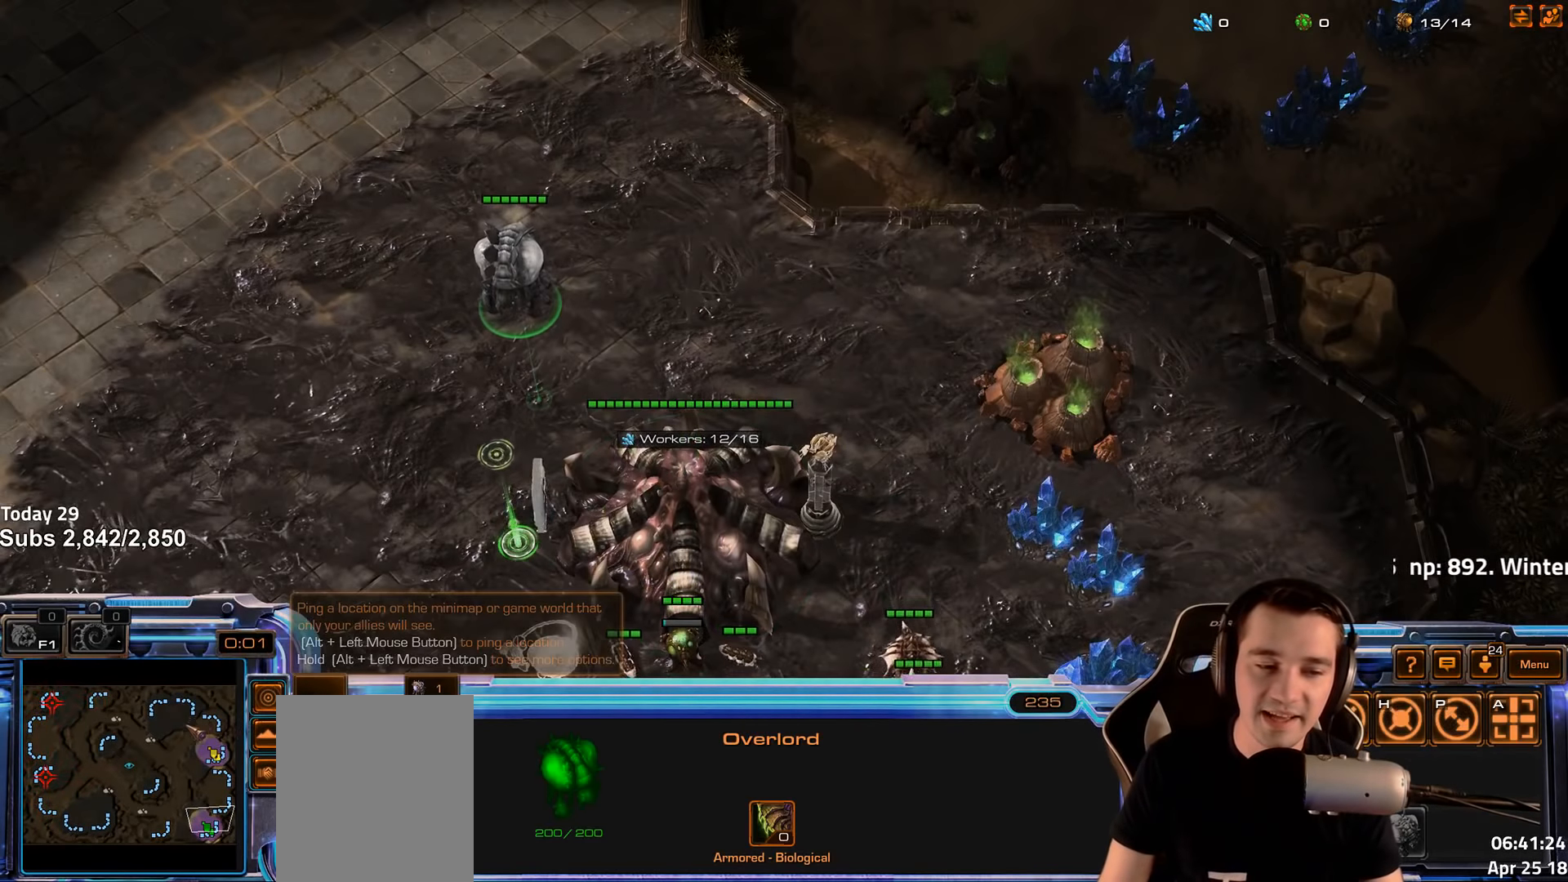
{"keys": ["3", "ctrl"], "events": [[33, "3", "up"], [150, "3", "down"], [267, "3", "up"], [467, "3", "down"]]}
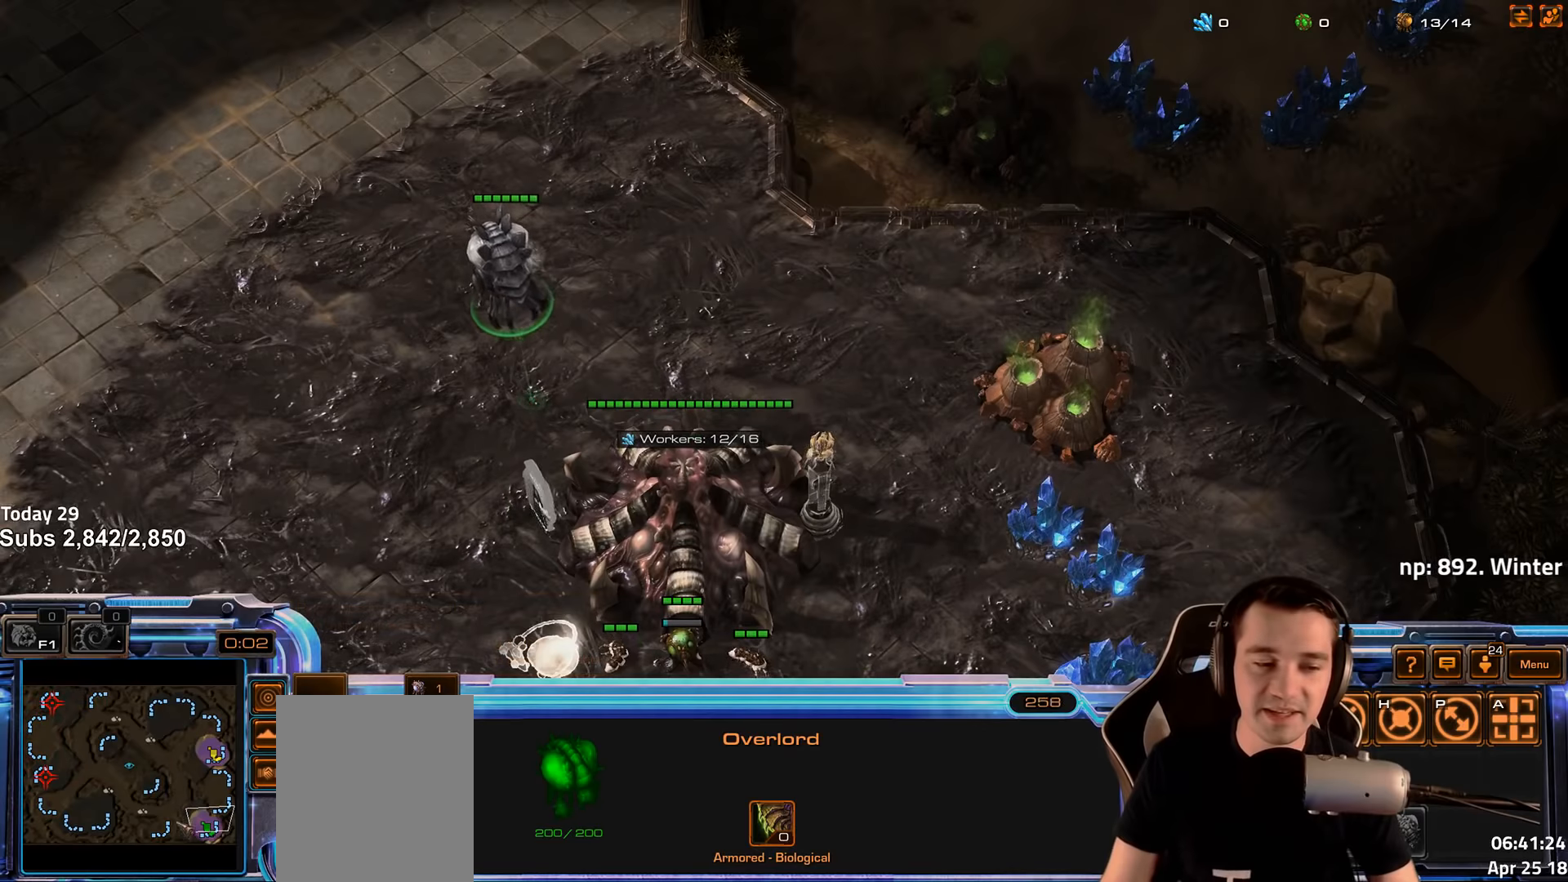
{"keys": ["ctrl"], "events": [[66, "3", "up"]]}
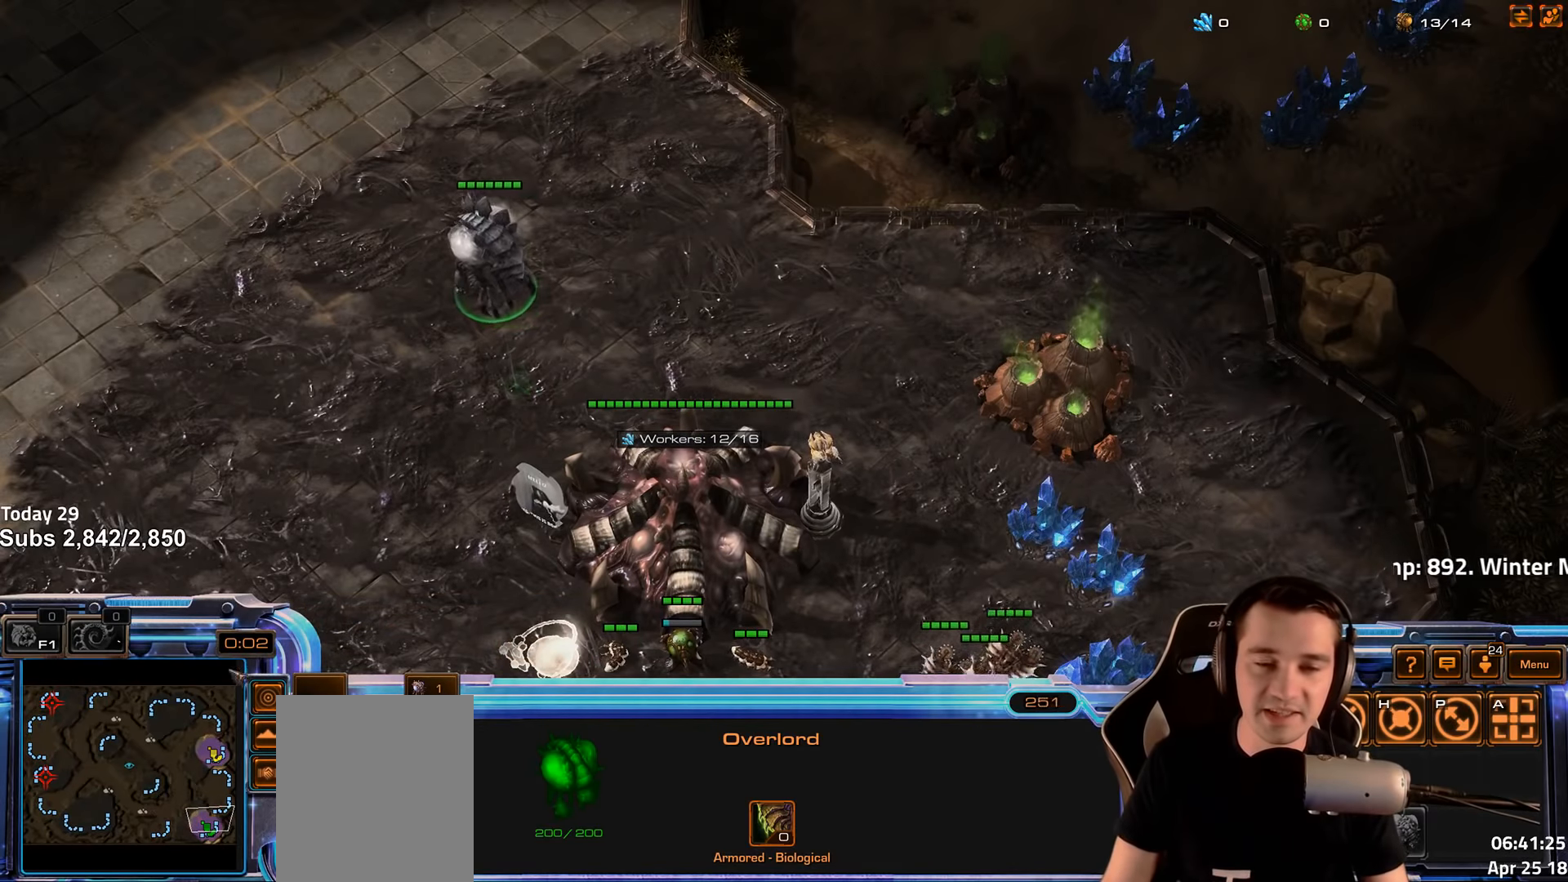
{"keys": ["ctrl"], "events": [[283, "1", "down"], [383, "1", "up"]]}
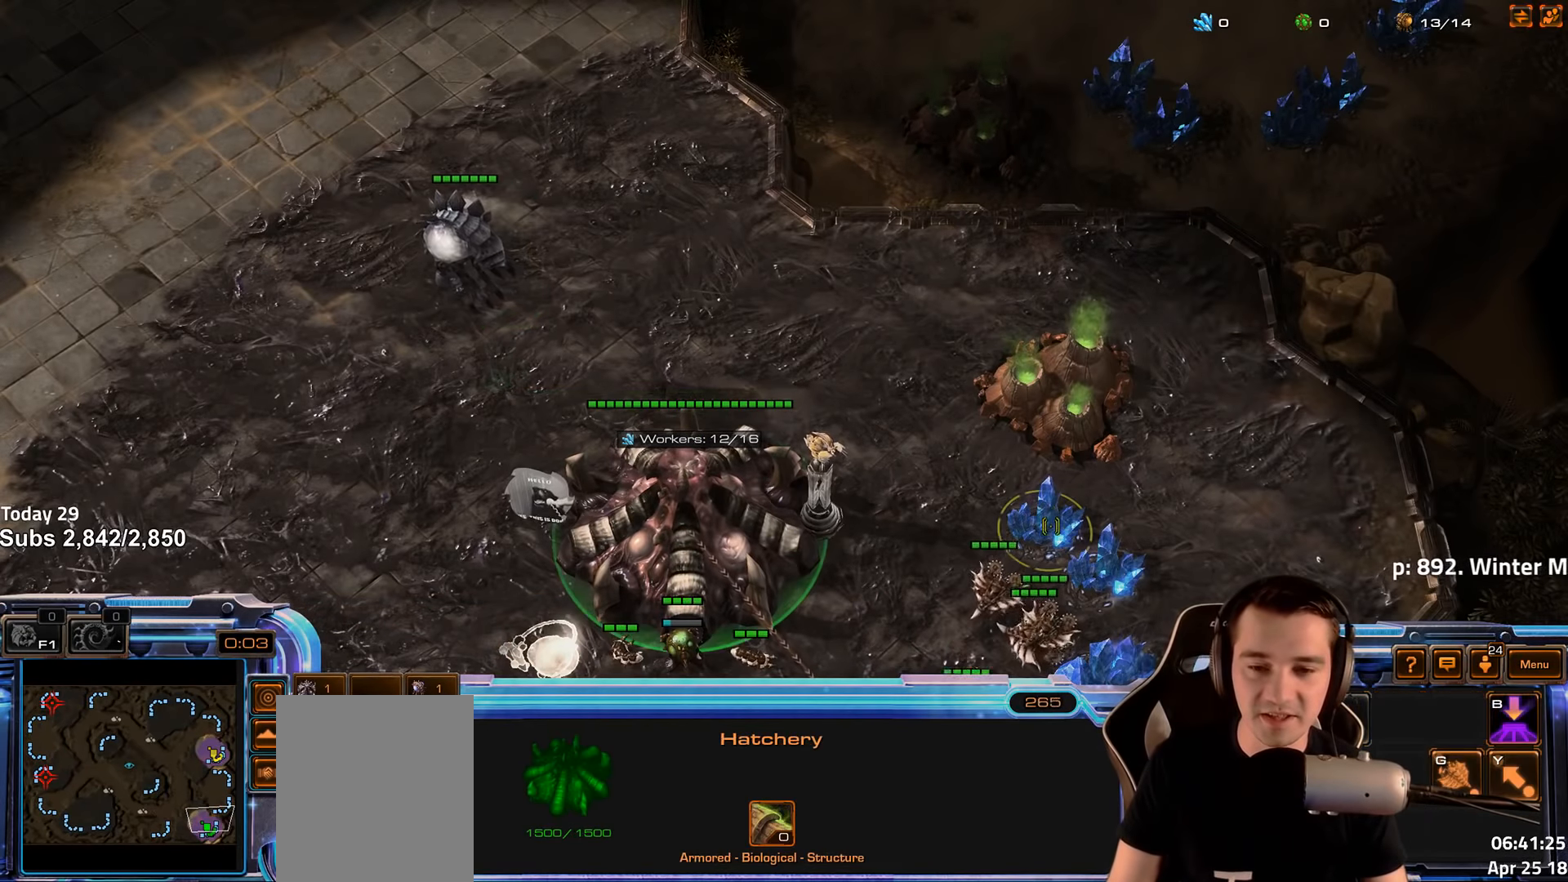
{"keys": [], "events": [[16, "2", "down"], [83, "4", "down"], [116, "ctrl", "up"], [166, "2", "up"], [166, "4", "up"], [300, "g", "down"], [350, "g", "up"]]}
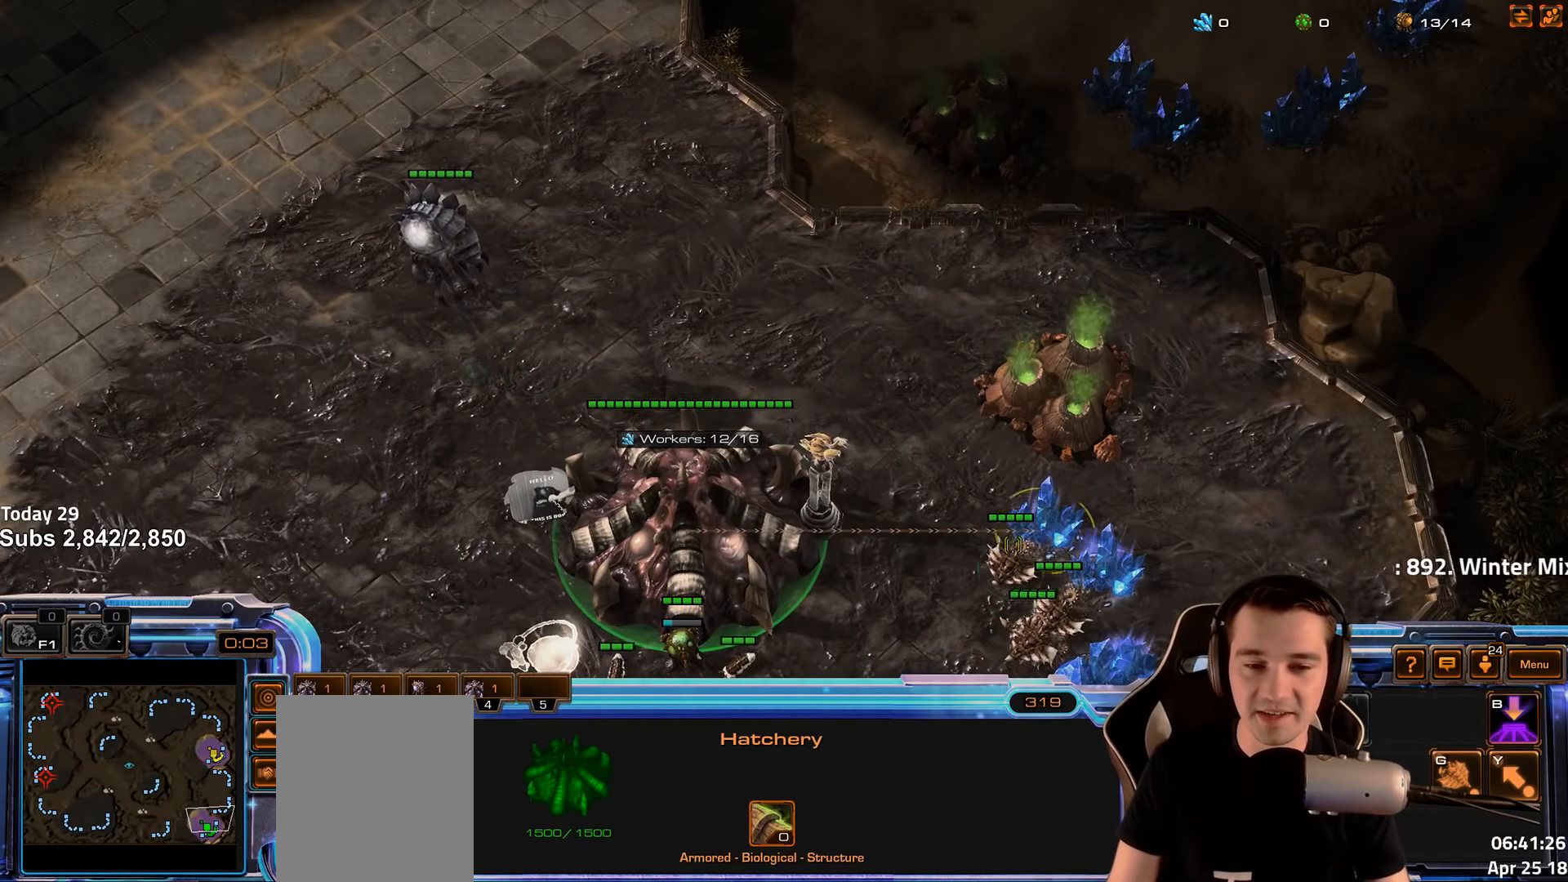
{"keys": ["4"], "events": [[16, "4", "down"], [83, "4", "up"], [483, "4", "down"]]}
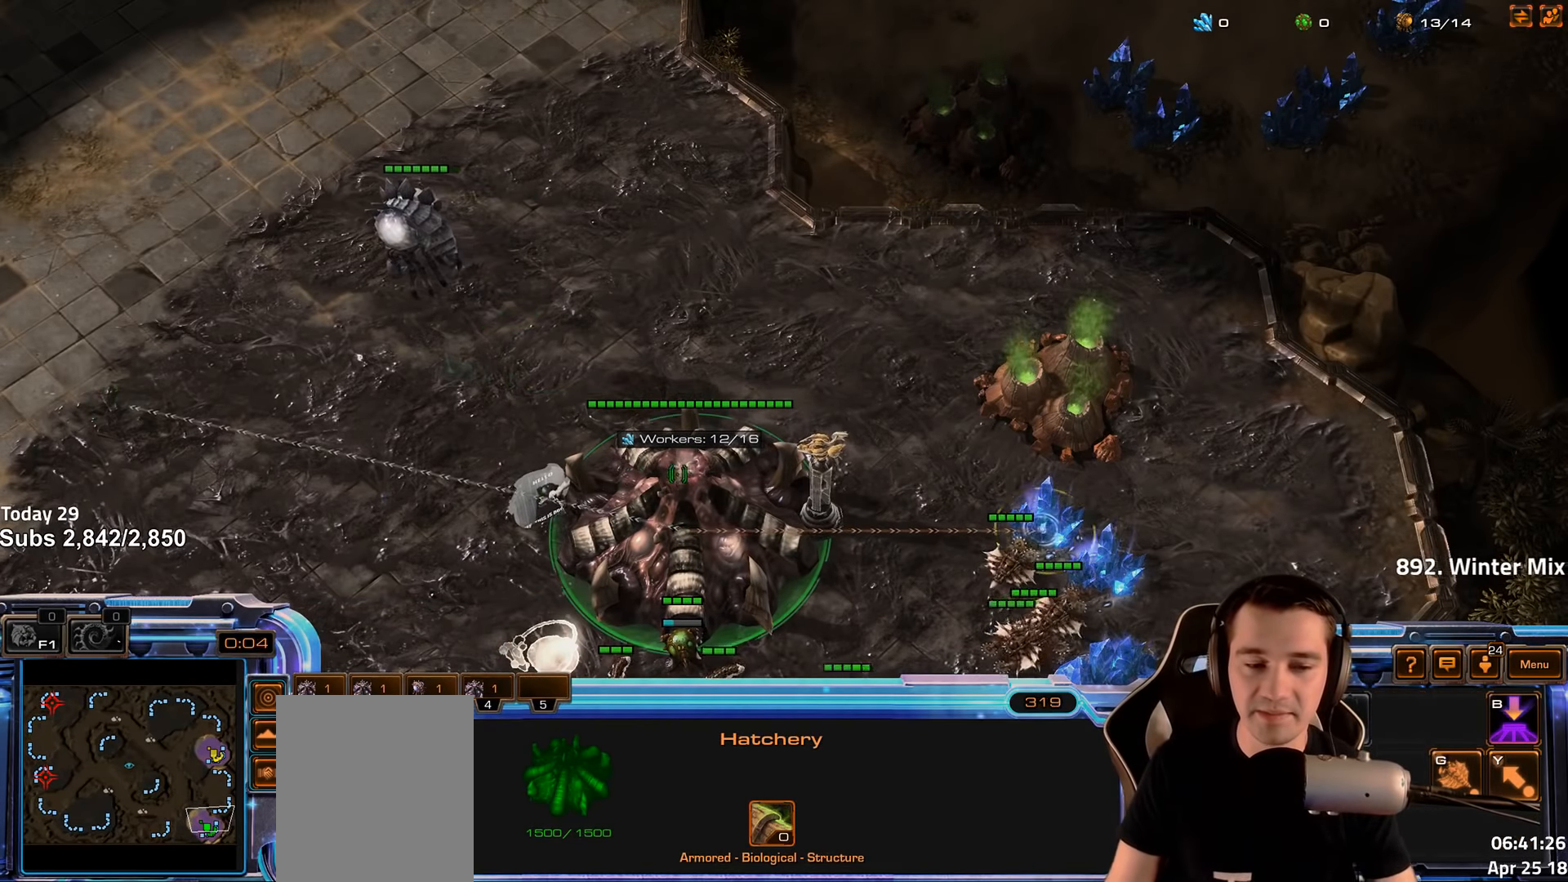
{"keys": [], "events": [[50, "4", "up"], [133, "4", "down"], [200, "4", "up"], [250, "4", "down"], [333, "4", "up"], [400, "4", "down"], [483, "4", "up"]]}
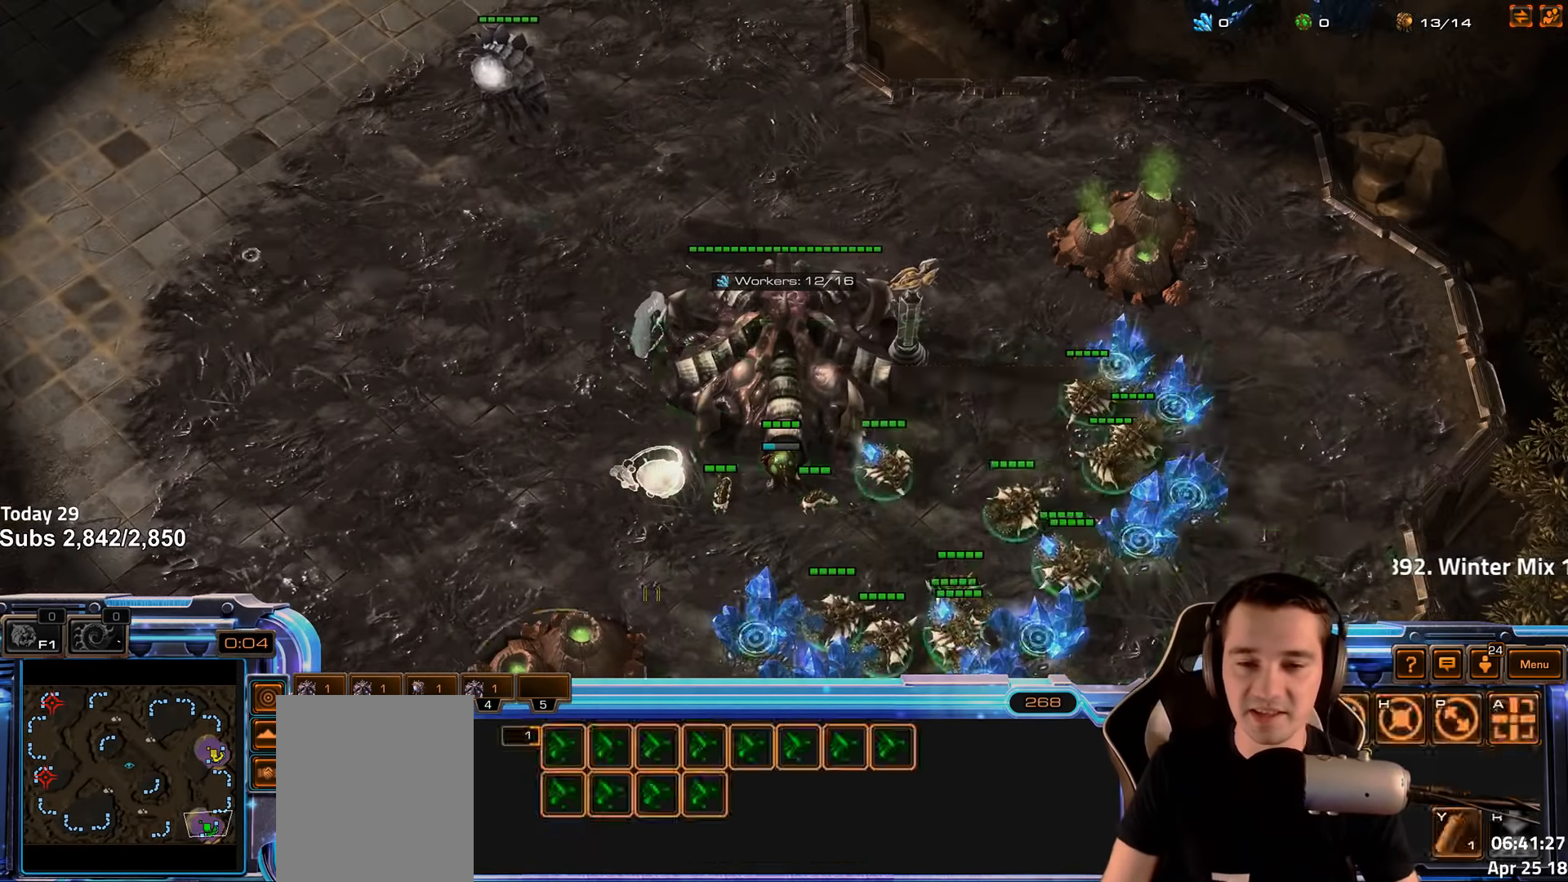
{"keys": ["1"], "events": [[66, "4", "down"], [116, "4", "up"], [166, "1", "down"], [233, "4", "down"], [283, "1", "up"], [283, "4", "up"], [350, "4", "down"], [400, "4", "up"], [433, "1", "down"]]}
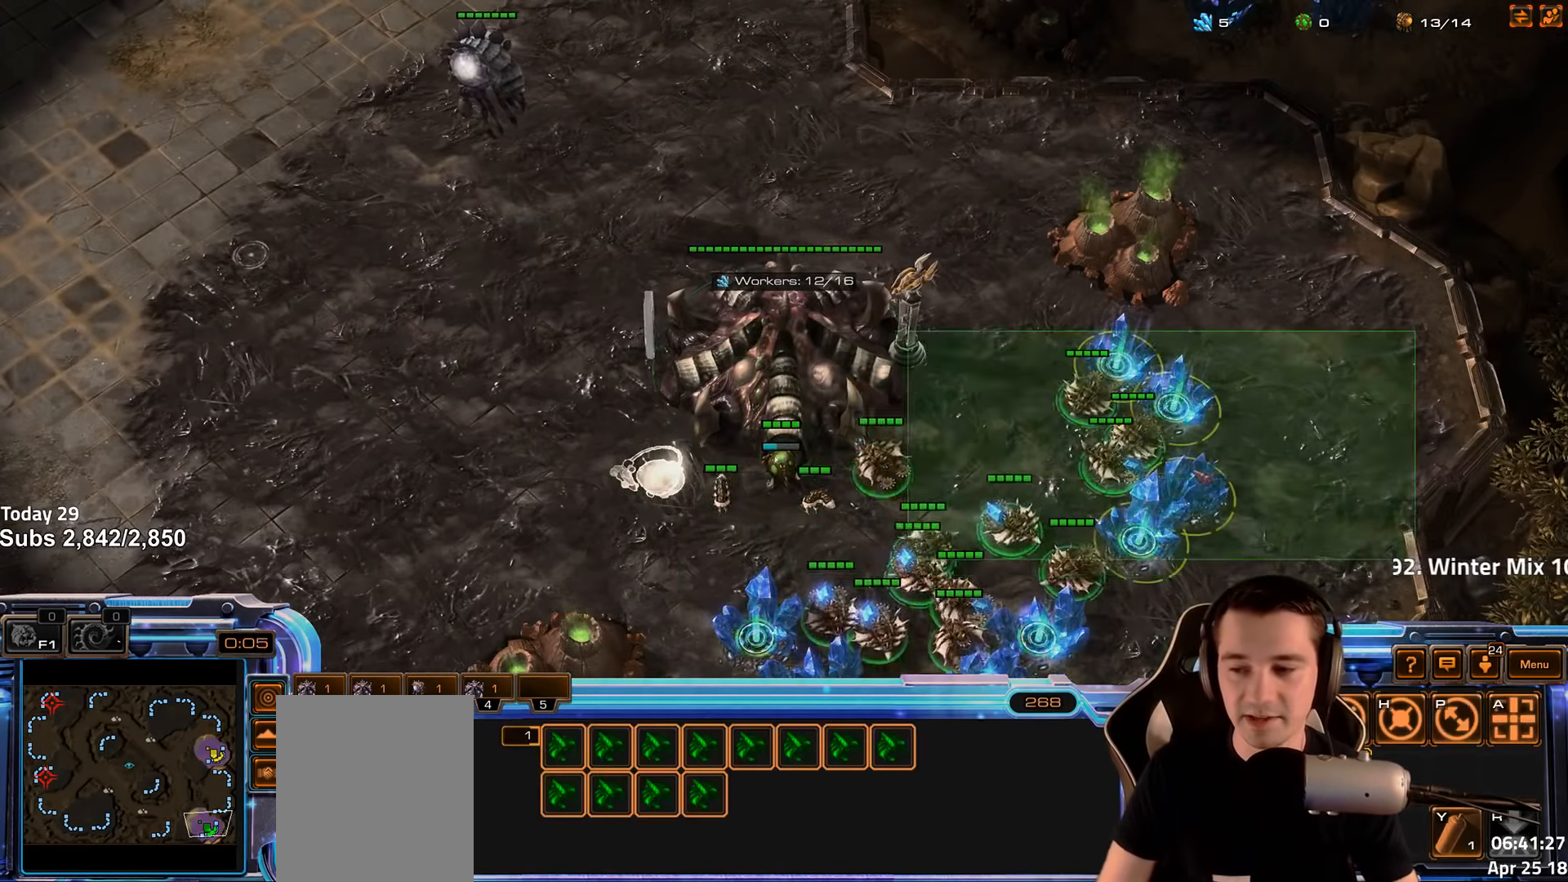
{"keys": ["1"], "events": [[33, "1", "up"], [33, "4", "down"], [66, "4", "up"], [100, "4", "down"], [166, "4", "up"], [216, "1", "down"], [283, "4", "down"], [333, "1", "up"], [350, "4", "up"], [400, "4", "down"], [466, "4", "up"], [500, "1", "down"]]}
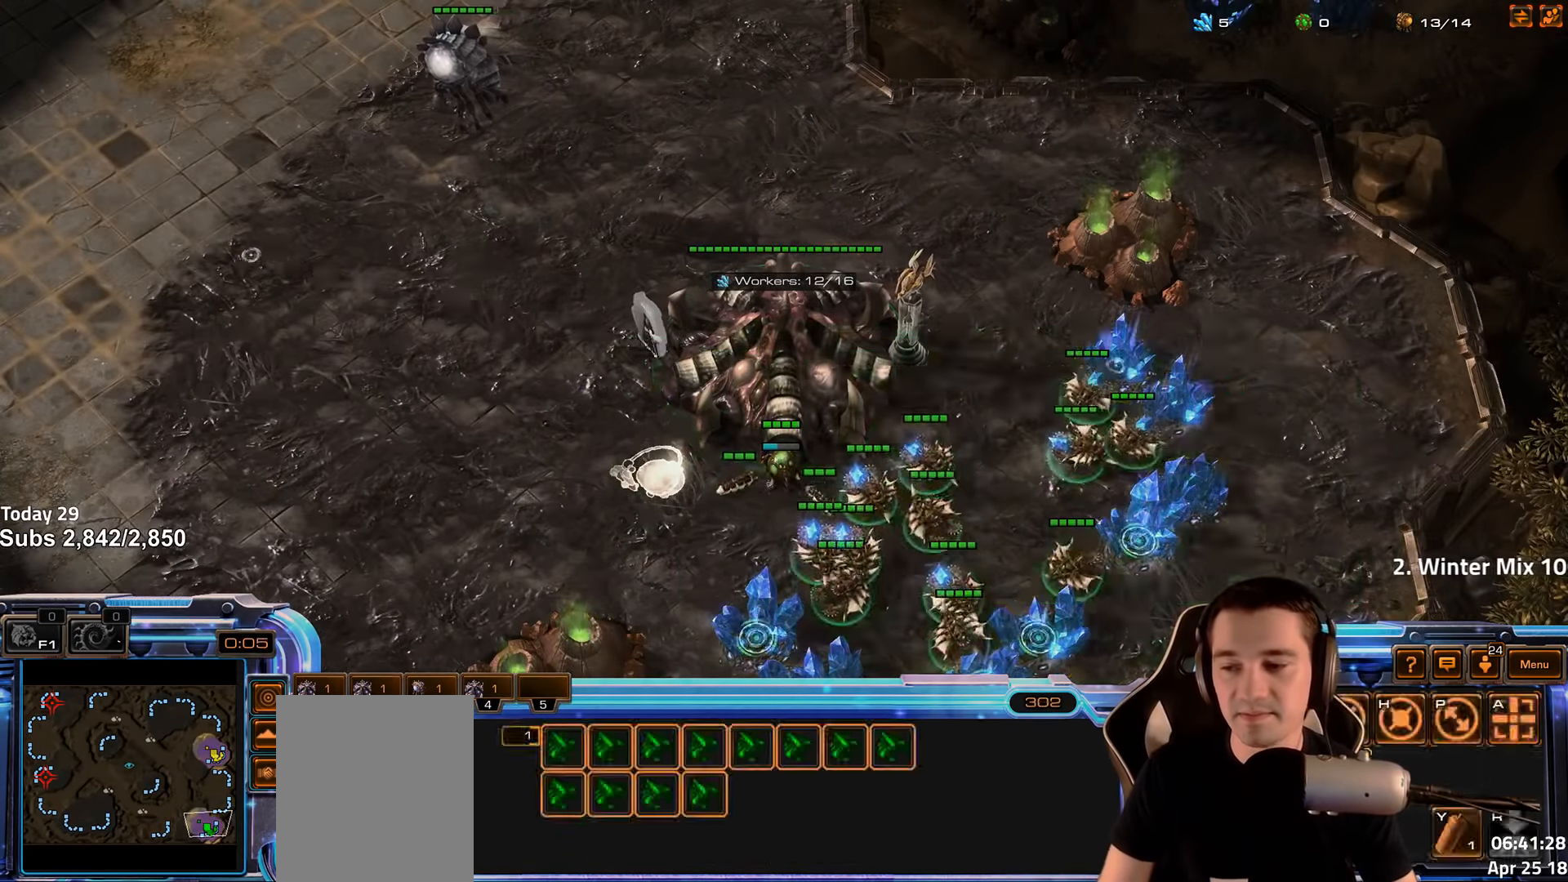
{"keys": ["4"], "events": [[83, "4", "down"], [133, "1", "up"], [133, "4", "up"], [216, "4", "down"], [250, "4", "up"], [283, "1", "down"], [366, "4", "down"], [400, "1", "up"], [416, "4", "up"], [483, "4", "down"]]}
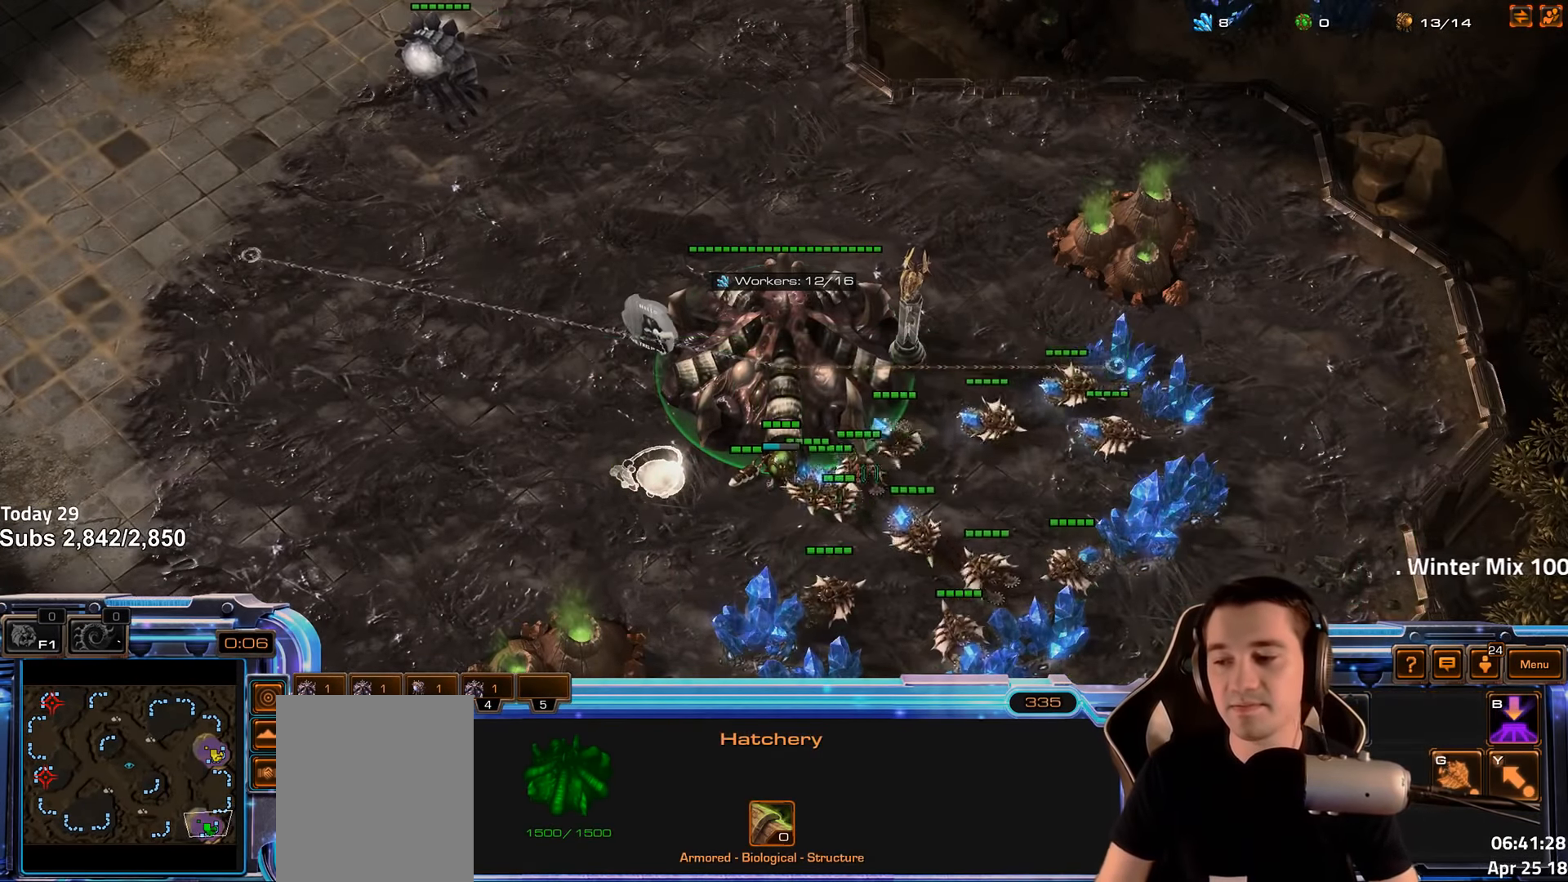
{"keys": [], "events": [[50, "4", "up"], [116, "4", "down"], [200, "4", "up"], [233, "ctrl", "down"], [316, "f2", "down"], [383, "ctrl", "up"], [416, "f2", "up"]]}
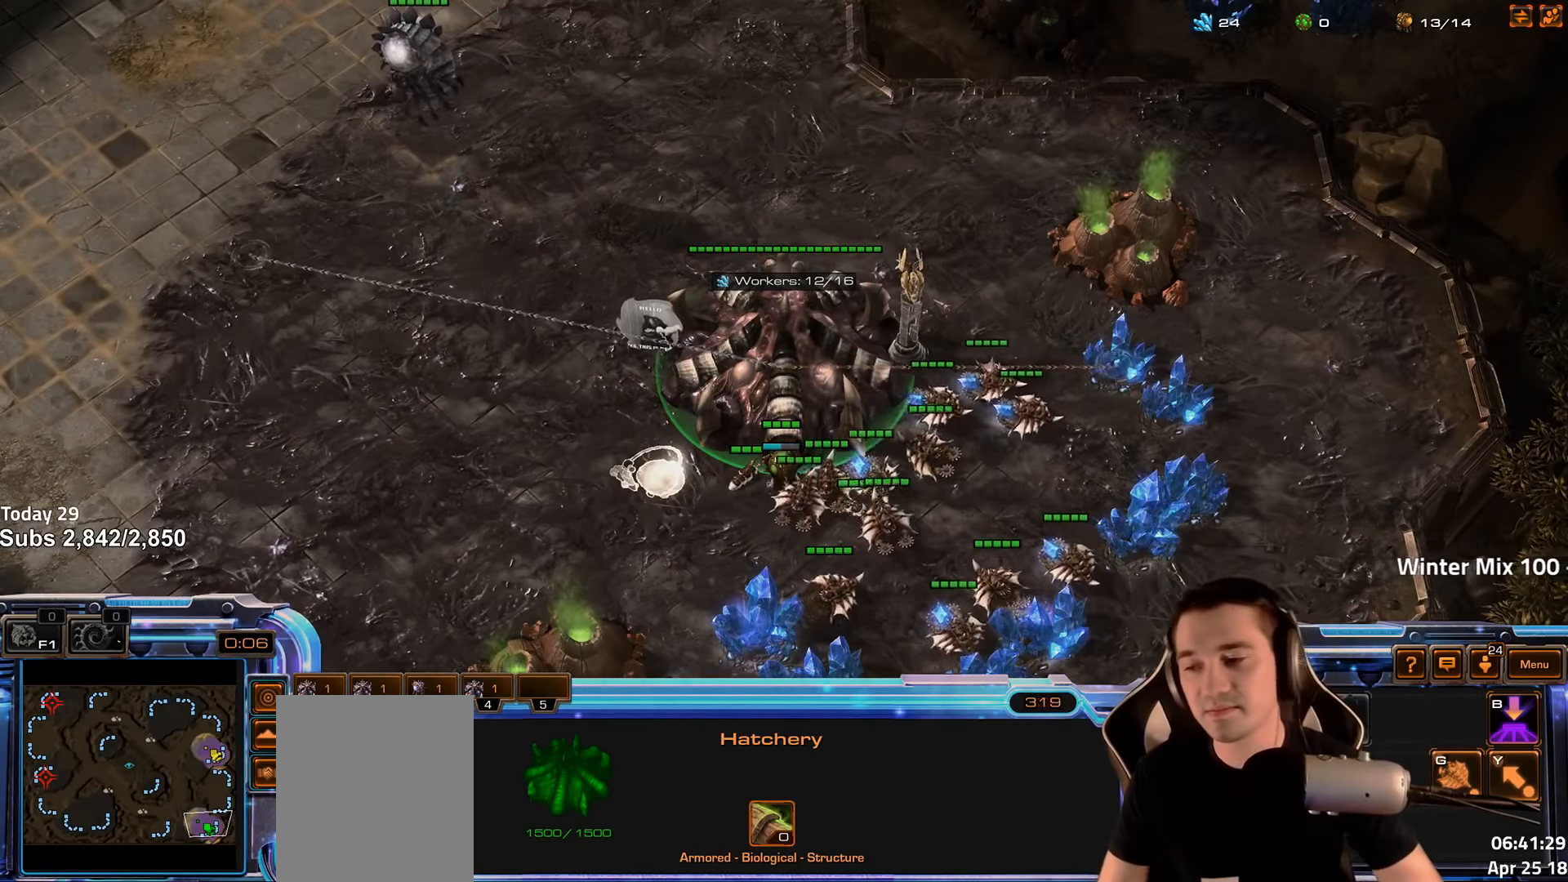
{"keys": [], "events": [[66, "4", "down"], [133, "4", "up"], [250, "4", "down"], [283, "4", "up"], [333, "1", "down"], [383, "4", "down"], [433, "1", "up"], [449, "4", "up"]]}
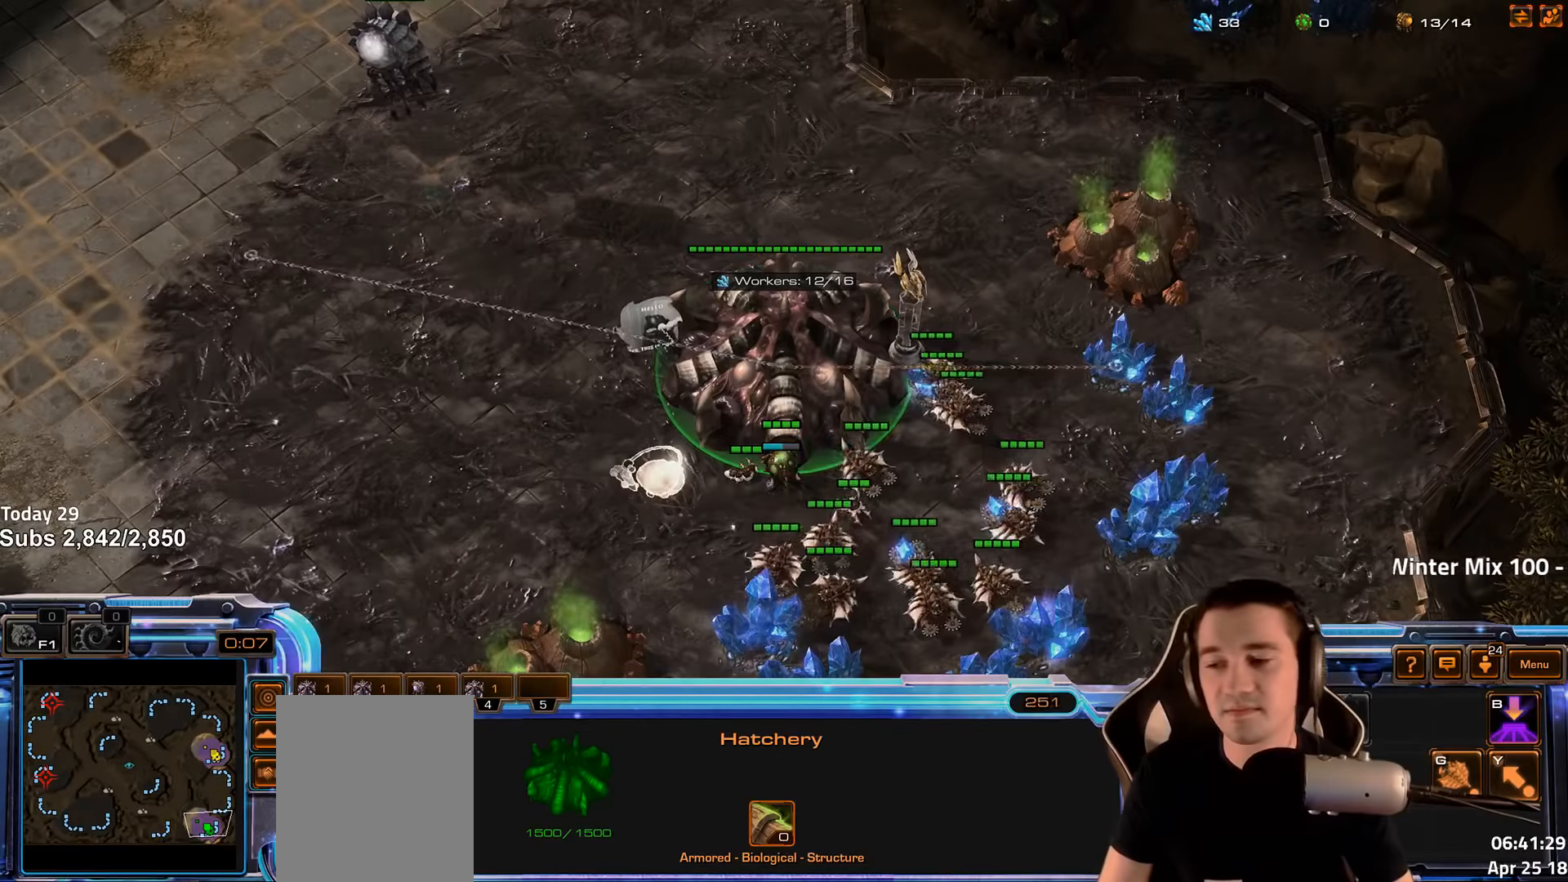
{"keys": ["4"], "events": [[366, "4", "down"], [383, "4", "up"], [500, "4", "down"]]}